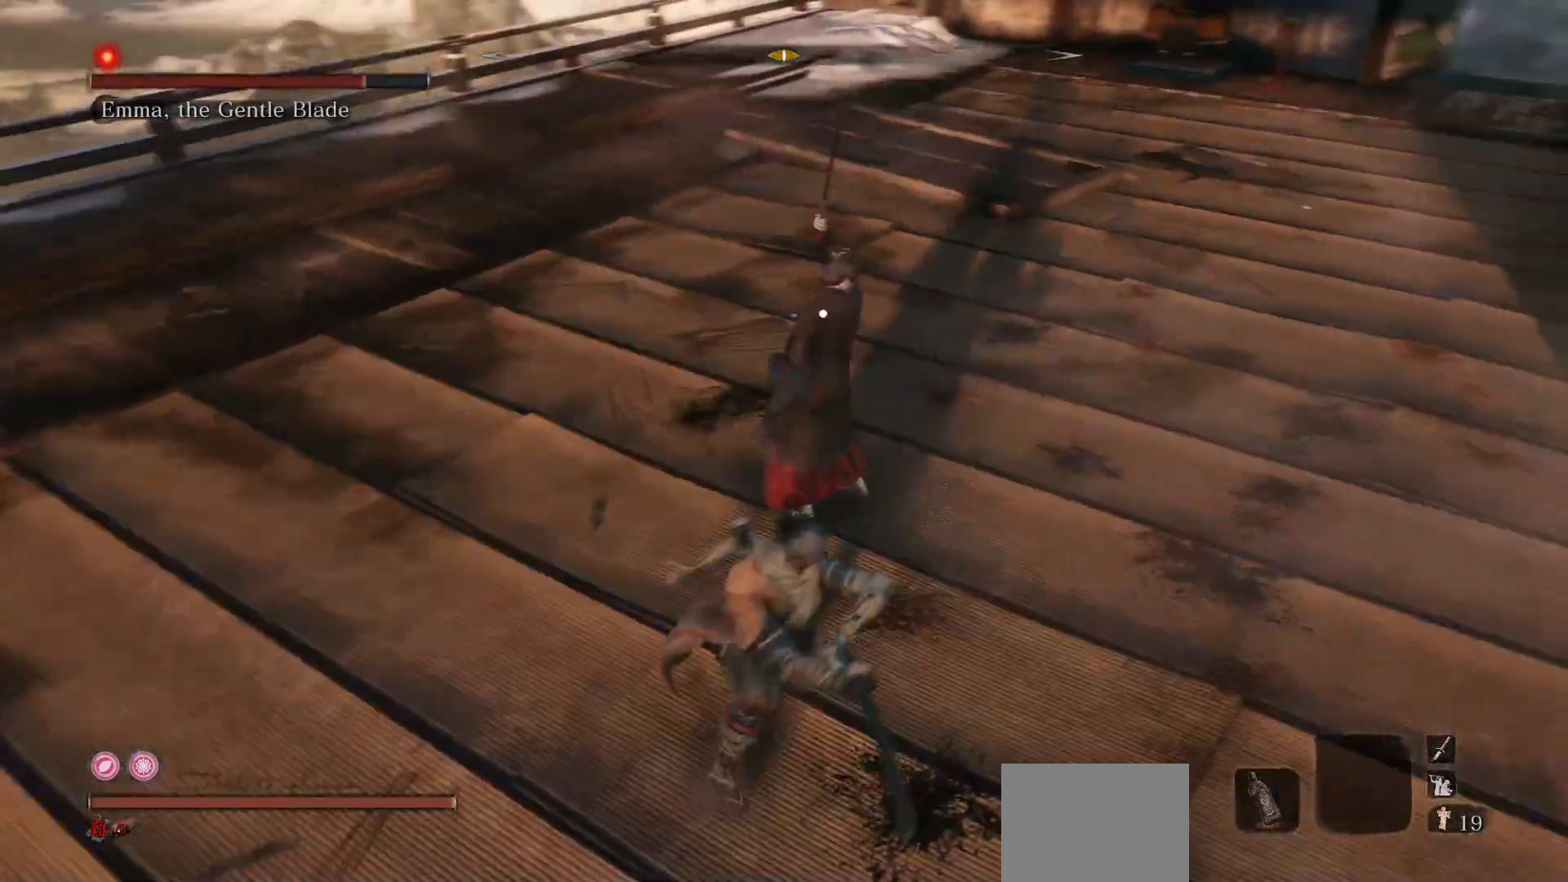
Gameplay with a controller (Xbox layout); each line is a JSON object with the inputs held at the frame after it. "events" lists button and stick changes between this image and that frame as [ms after this image, input, new state], when the widget could be followed in between. Not read: L3.
{"buttons": [], "left_stick": "center", "right_stick": "center", "events": [[267, "R1", "down"], [400, "R1", "up"]]}
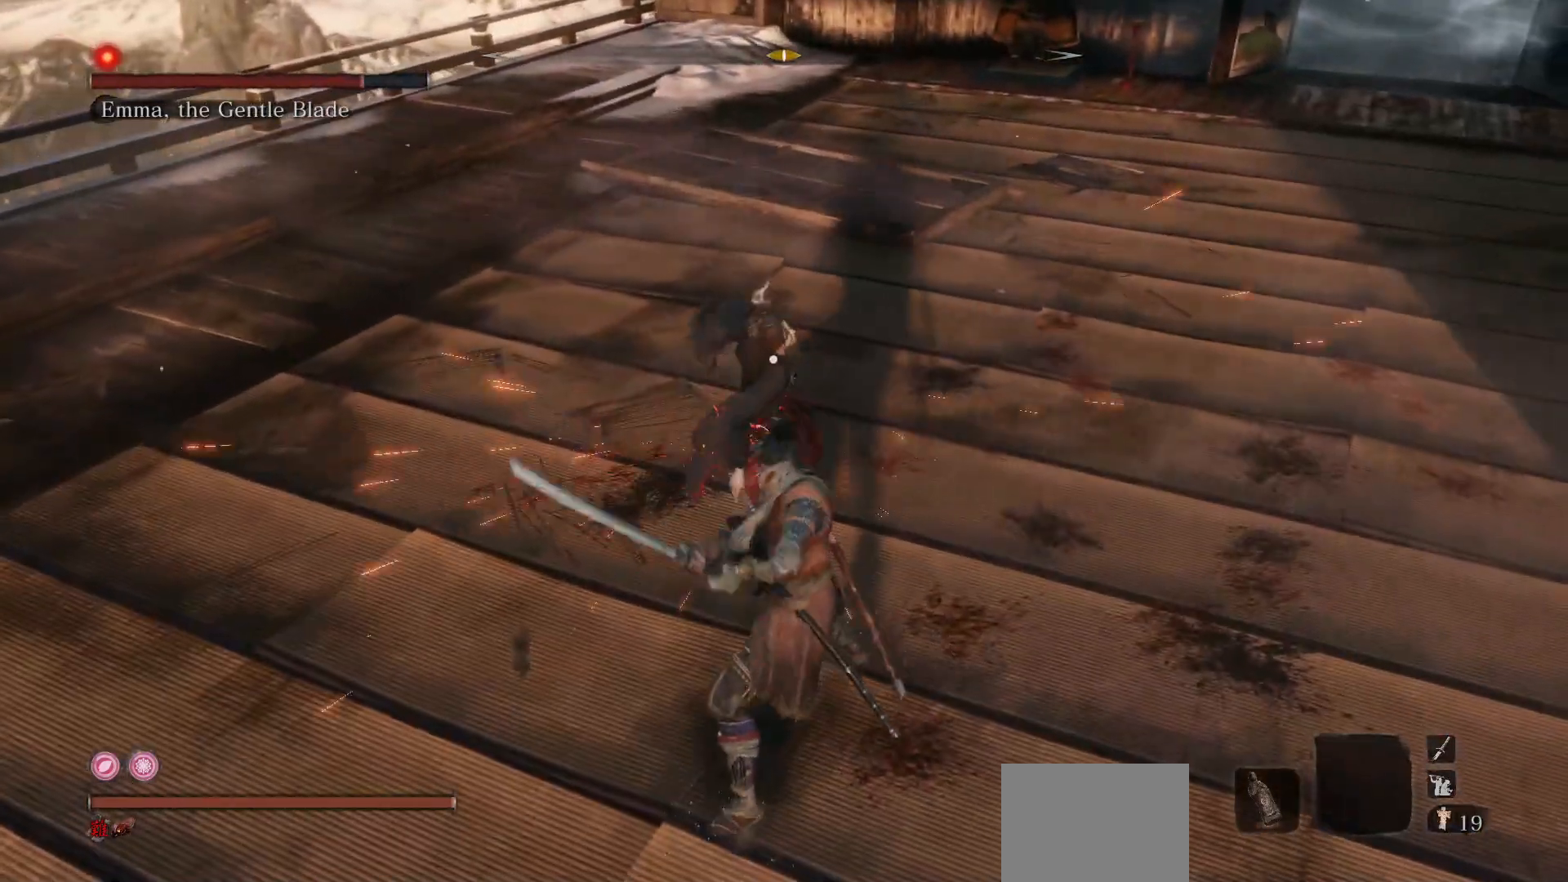
{"buttons": ["R1"], "left_stick": "center", "right_stick": "center", "events": [[400, "R1", "down"]]}
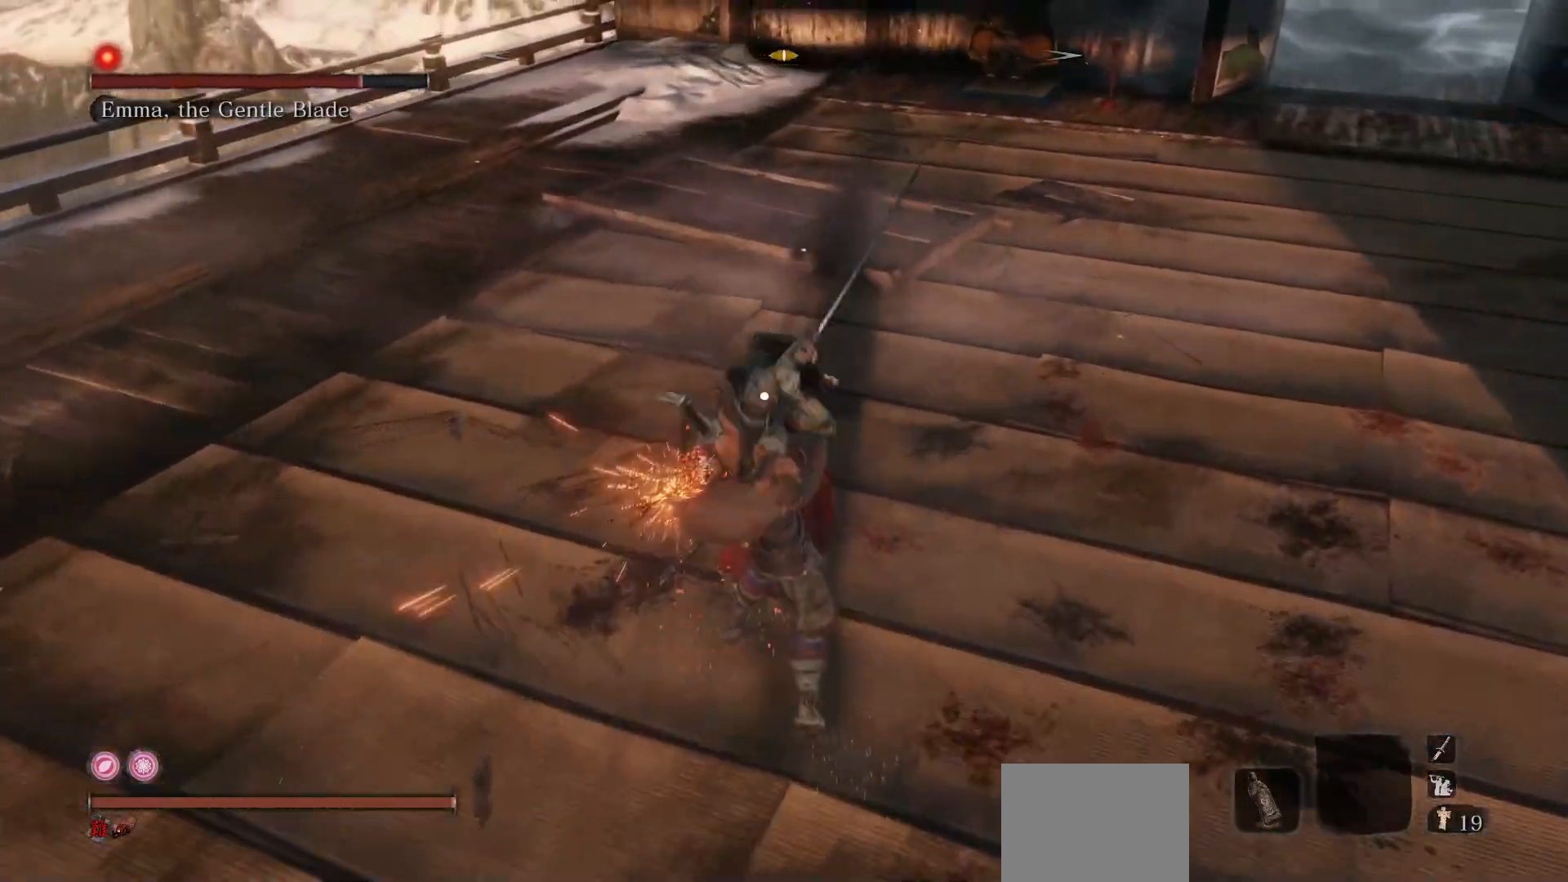
{"buttons": [], "left_stick": "center", "right_stick": "center", "events": [[17, "R1", "up"]]}
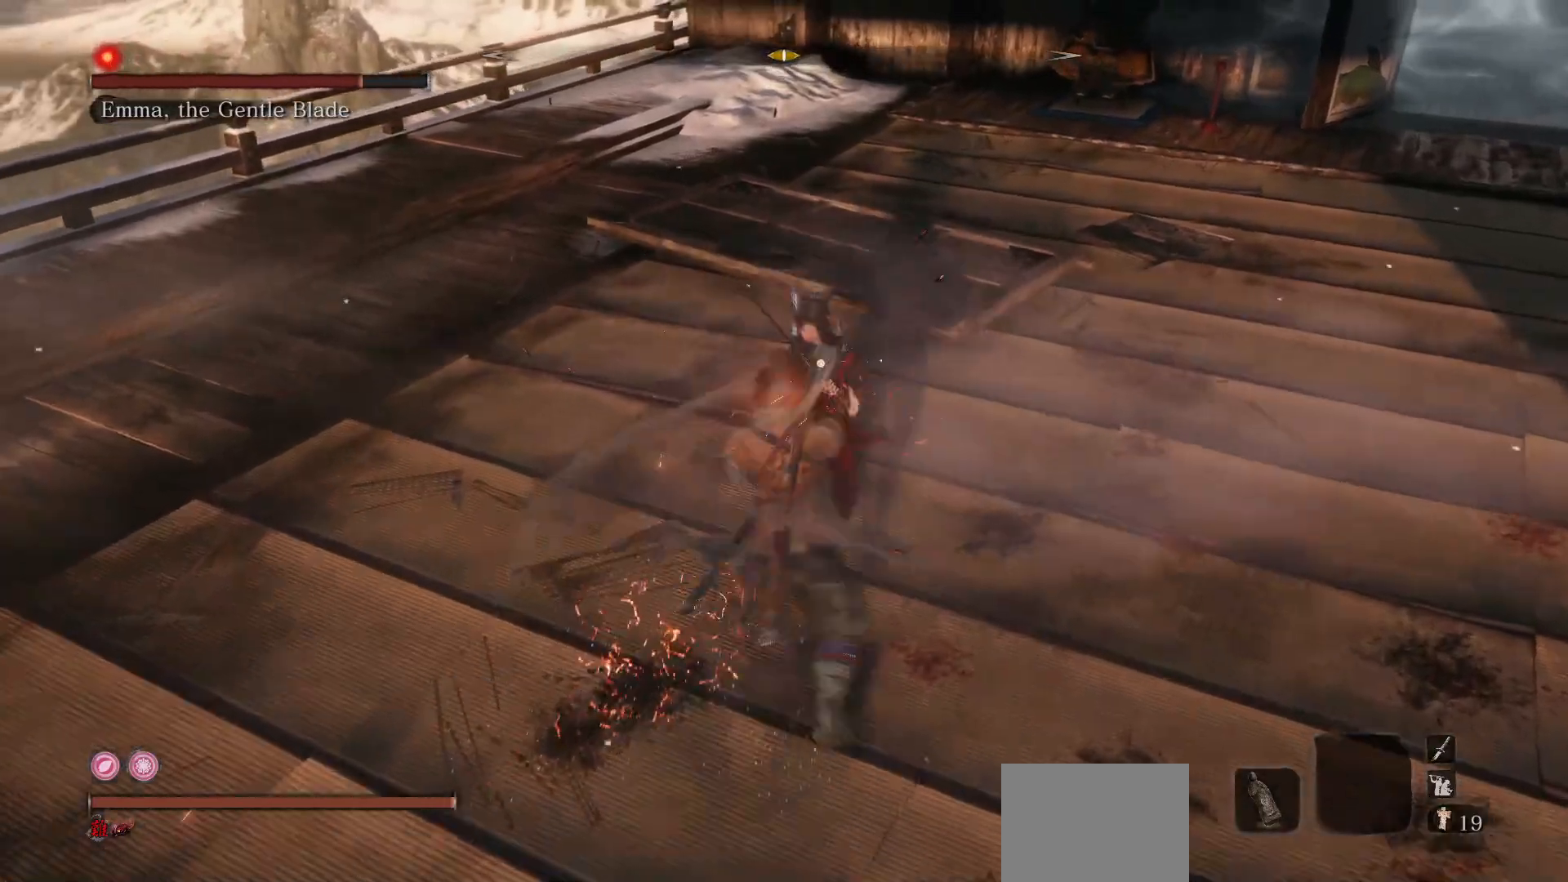
{"buttons": [], "left_stick": "up-left", "right_stick": "center", "events": [[133, "R3", "down"], [267, "R3", "up"], [417, "left_stick", "up-left"]]}
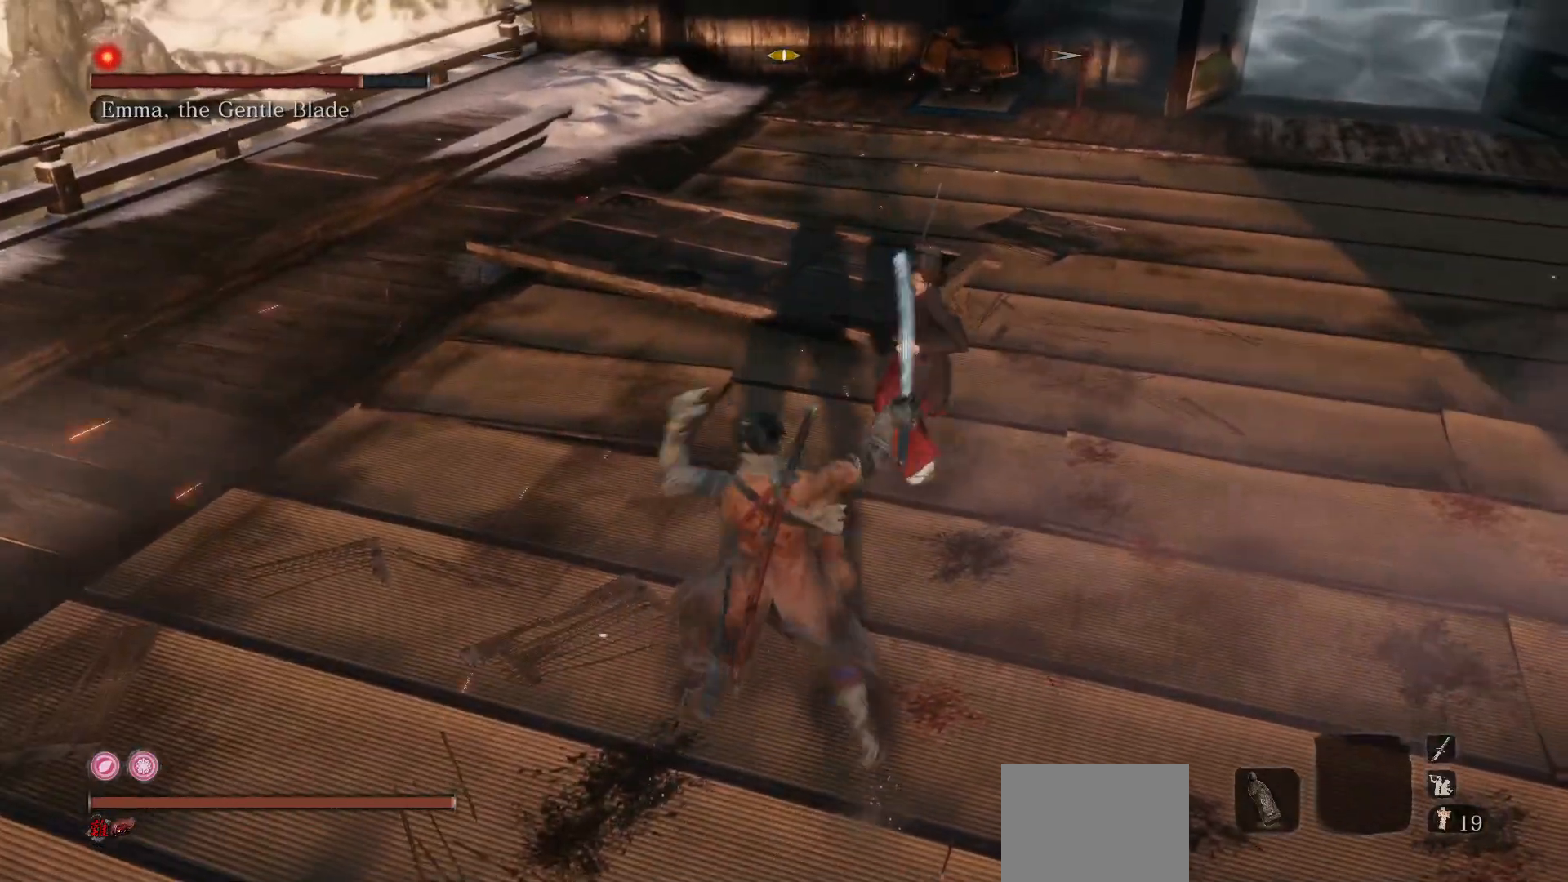
{"buttons": ["R1", "R3"], "left_stick": "up-right", "right_stick": "center", "events": [[150, "B", "down"], [217, "left_stick", "up"], [283, "B", "up"], [350, "left_stick", "up-right"], [417, "R1", "down"], [450, "R3", "down"]]}
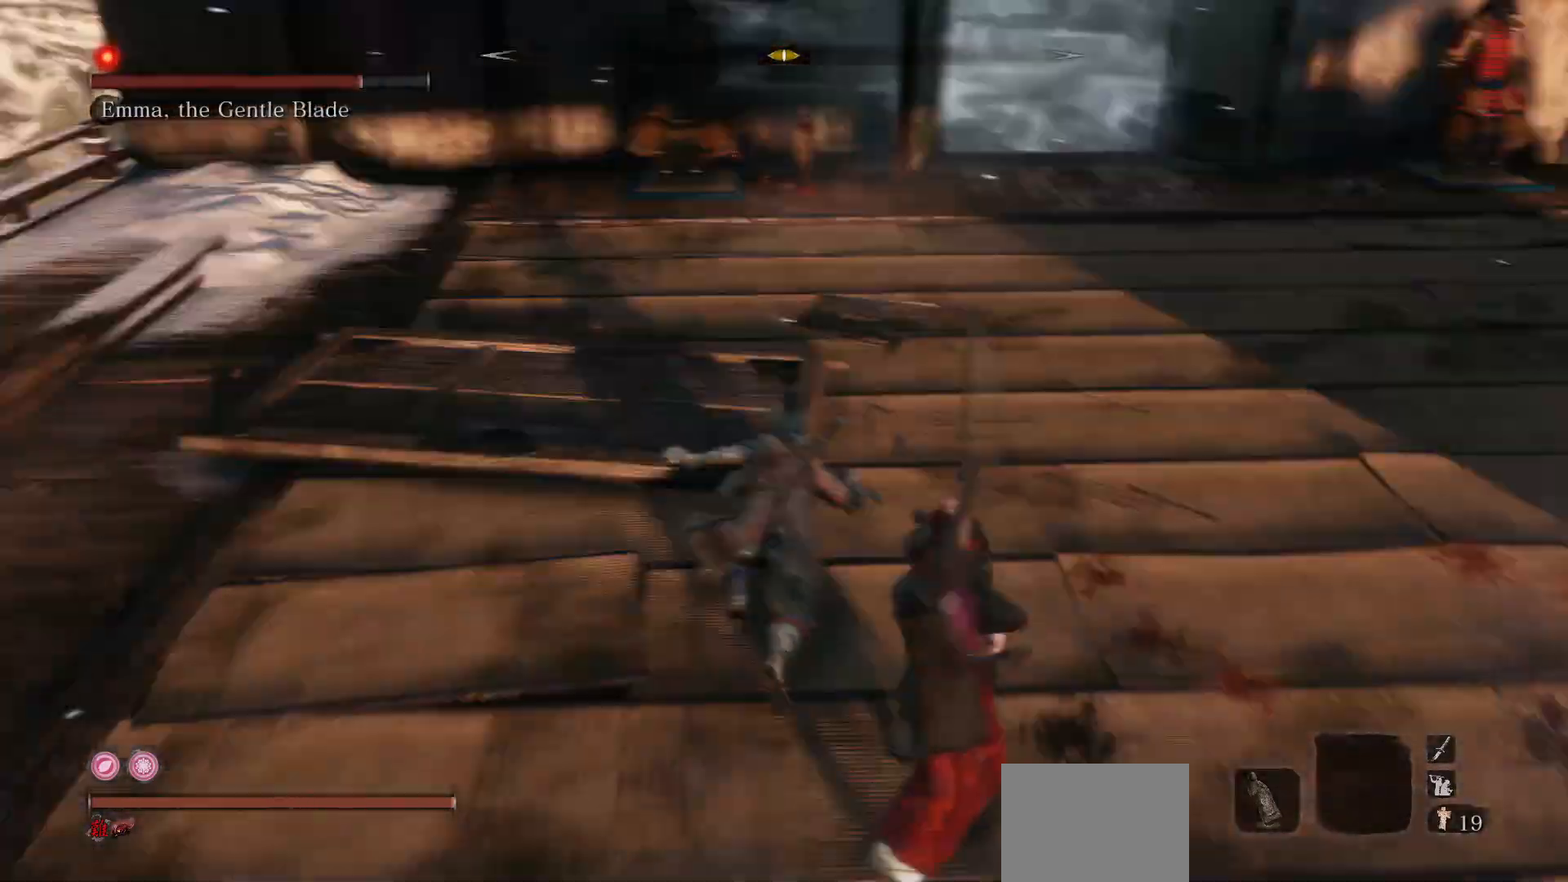
{"buttons": [], "left_stick": "center", "right_stick": "center", "events": [[17, "R3", "up"], [50, "R1", "up"], [50, "left_stick", "center"], [167, "R1", "down"], [300, "R1", "up"]]}
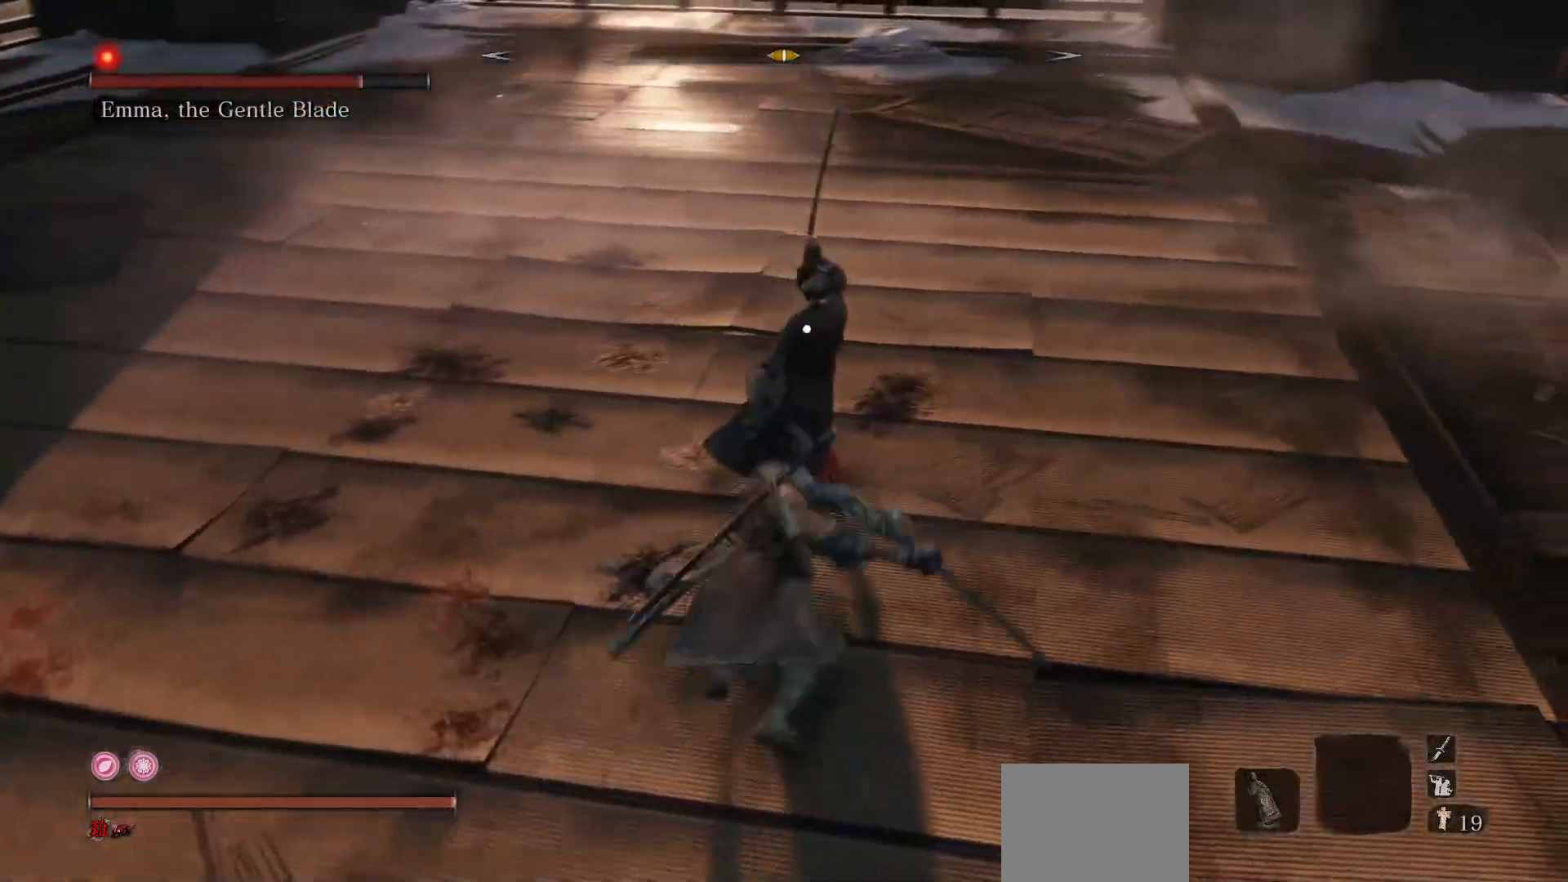
{"buttons": [], "left_stick": "center", "right_stick": "center", "events": [[183, "R1", "down"], [300, "R1", "up"]]}
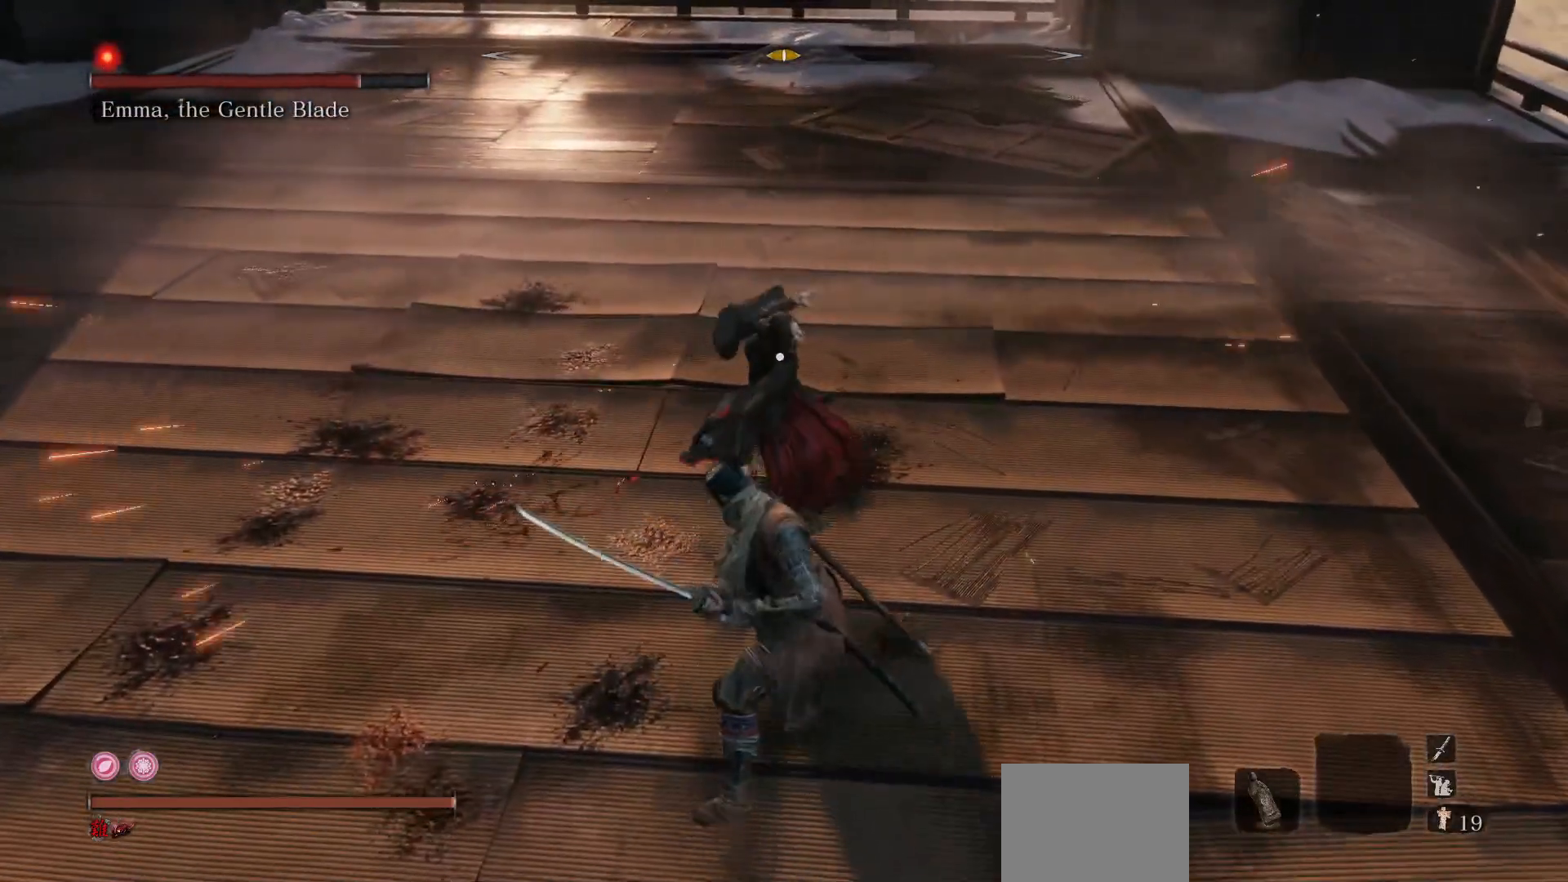
{"buttons": [], "left_stick": "center", "right_stick": "center", "events": [[333, "R1", "down"], [450, "R1", "up"]]}
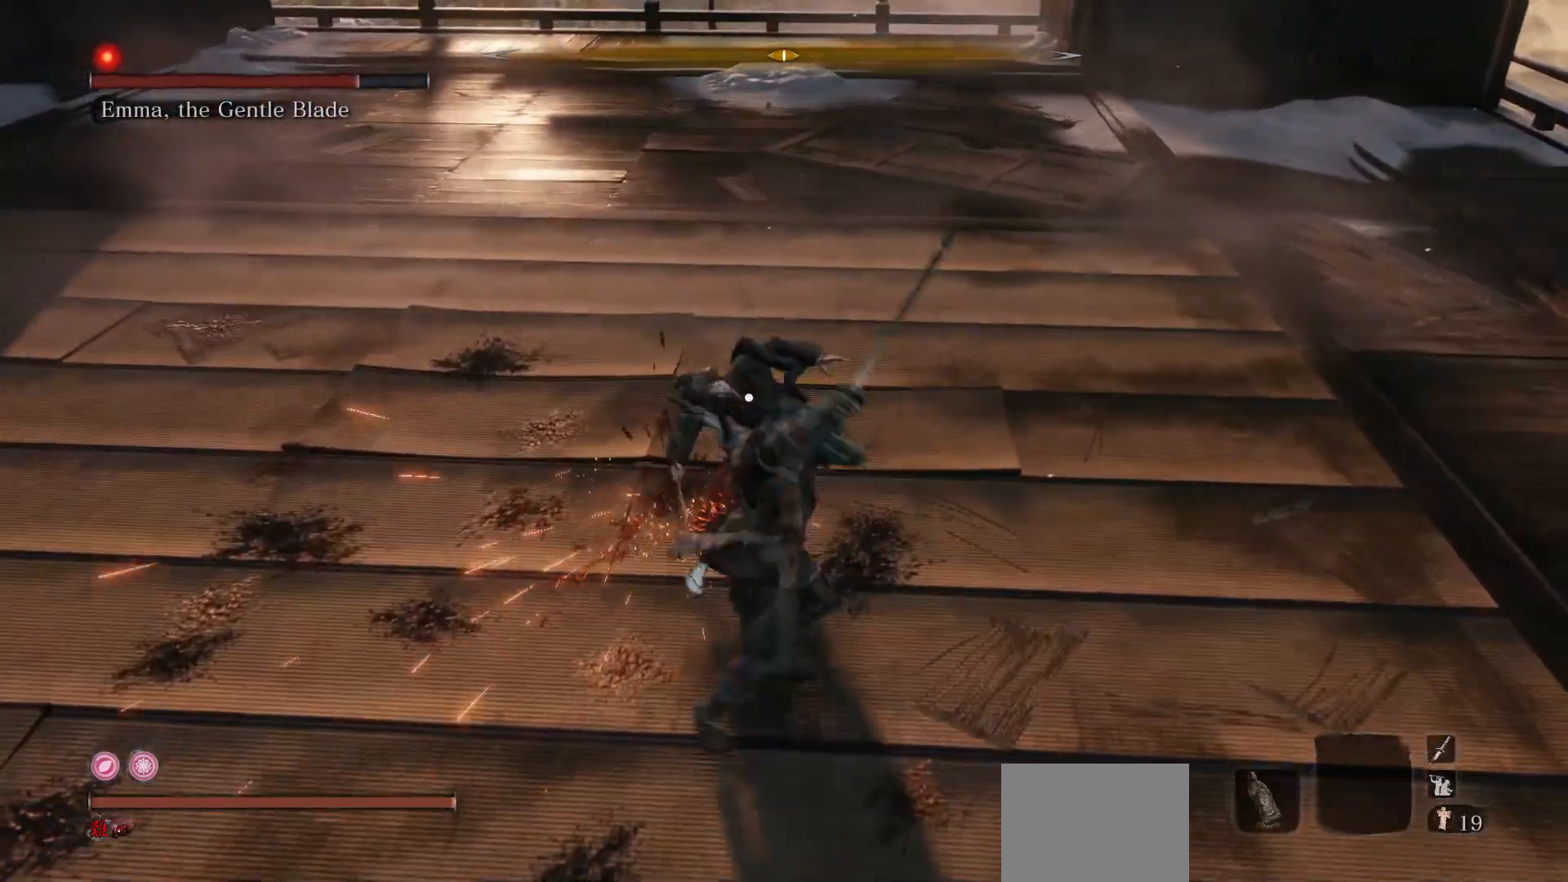
{"buttons": [], "left_stick": "center", "right_stick": "center", "events": []}
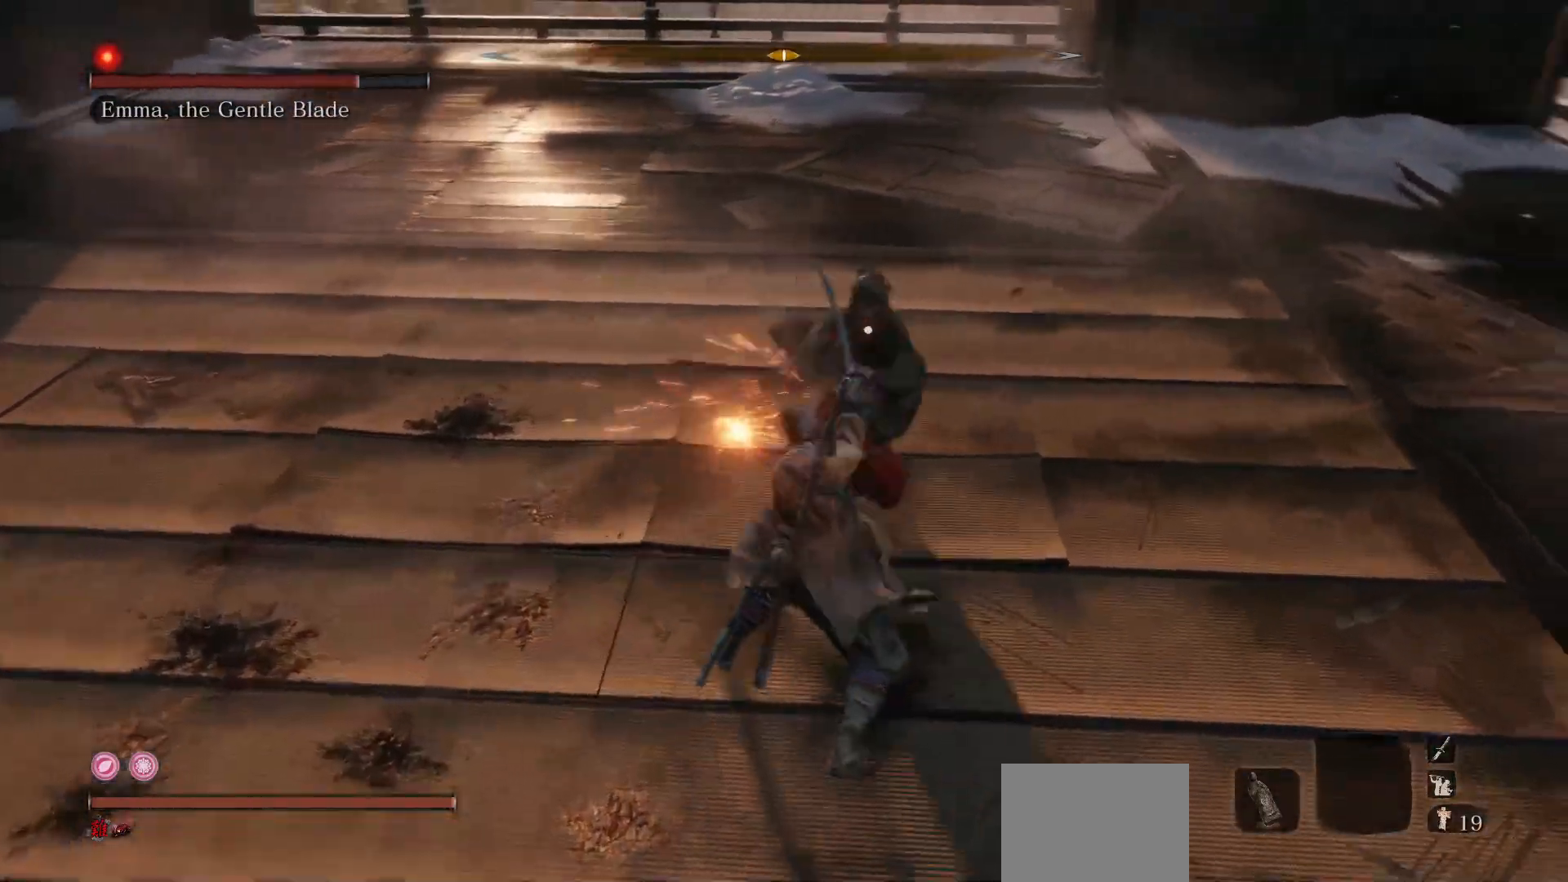
{"buttons": [], "left_stick": "up-left", "right_stick": "center", "events": [[33, "R3", "down"], [167, "R3", "up"], [283, "left_stick", "up-left"]]}
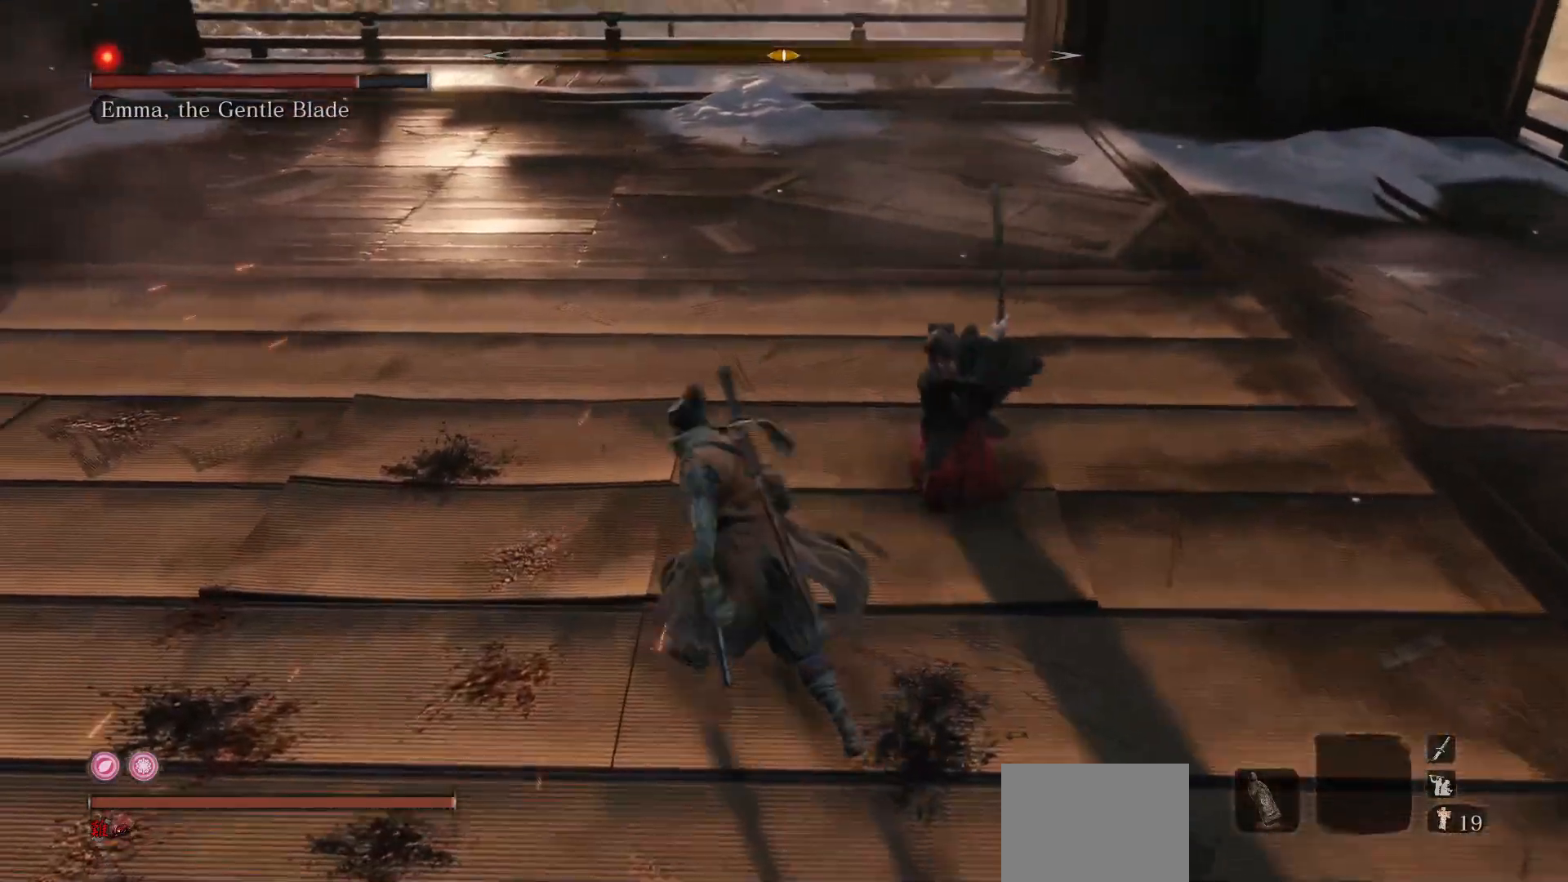
{"buttons": ["R1"], "left_stick": "down", "right_stick": "right", "events": [[67, "B", "down"], [67, "left_stick", "up"], [200, "B", "up"], [250, "left_stick", "right"], [367, "R1", "down"], [367, "R3", "down"], [367, "right_stick", "down"], [383, "left_stick", "down-right"], [450, "right_stick", "right"], [483, "R3", "up"], [483, "left_stick", "down"]]}
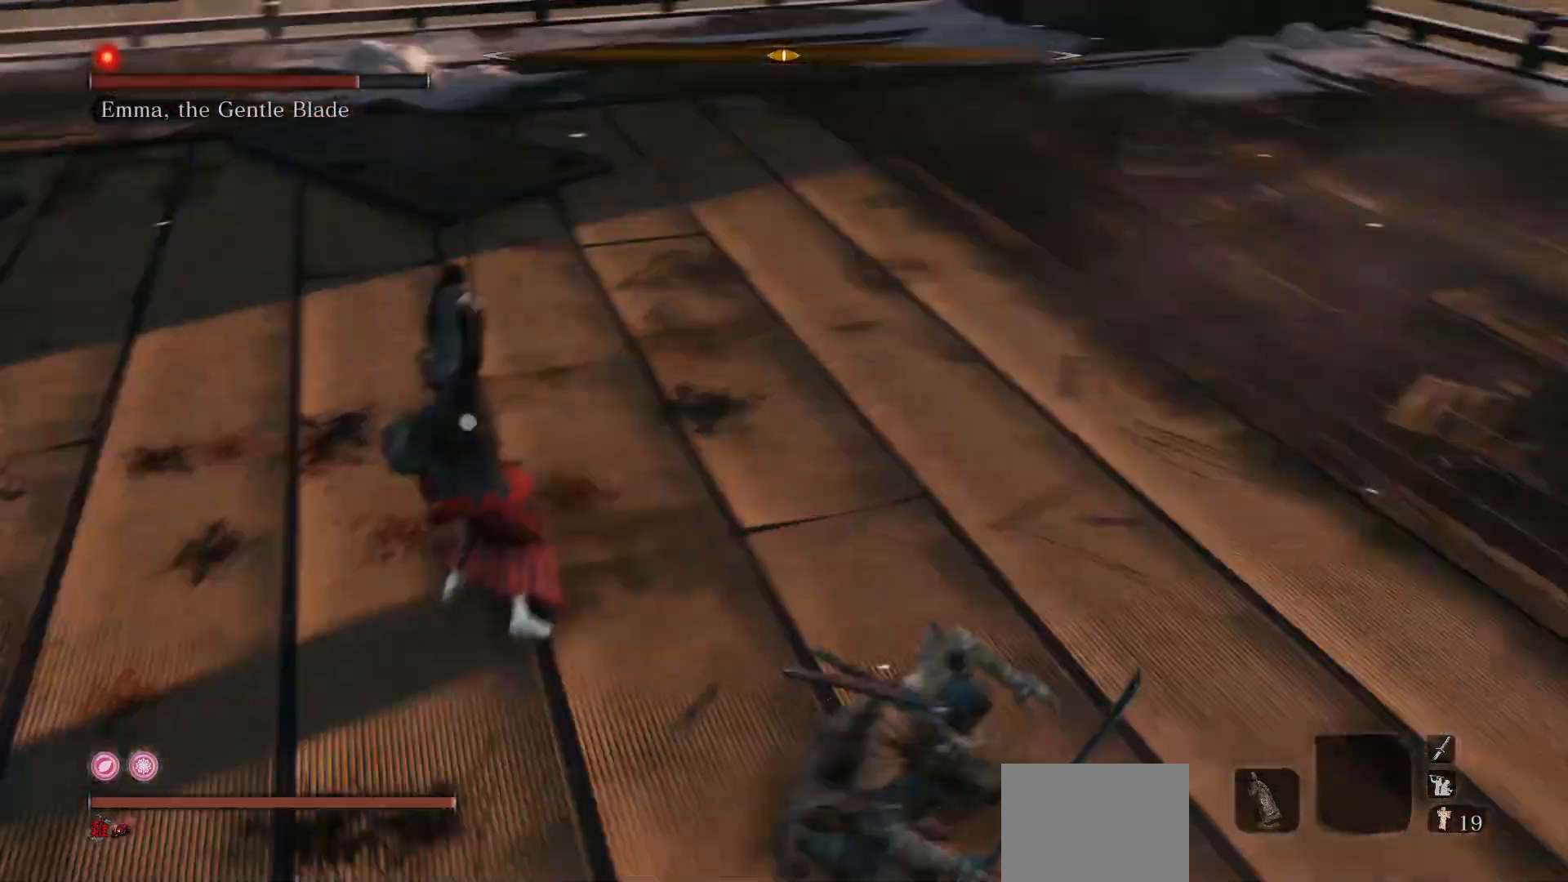
{"buttons": [], "left_stick": "center", "right_stick": "center", "events": [[50, "R1", "up"], [83, "right_stick", "center"], [250, "left_stick", "left"], [417, "left_stick", "center"]]}
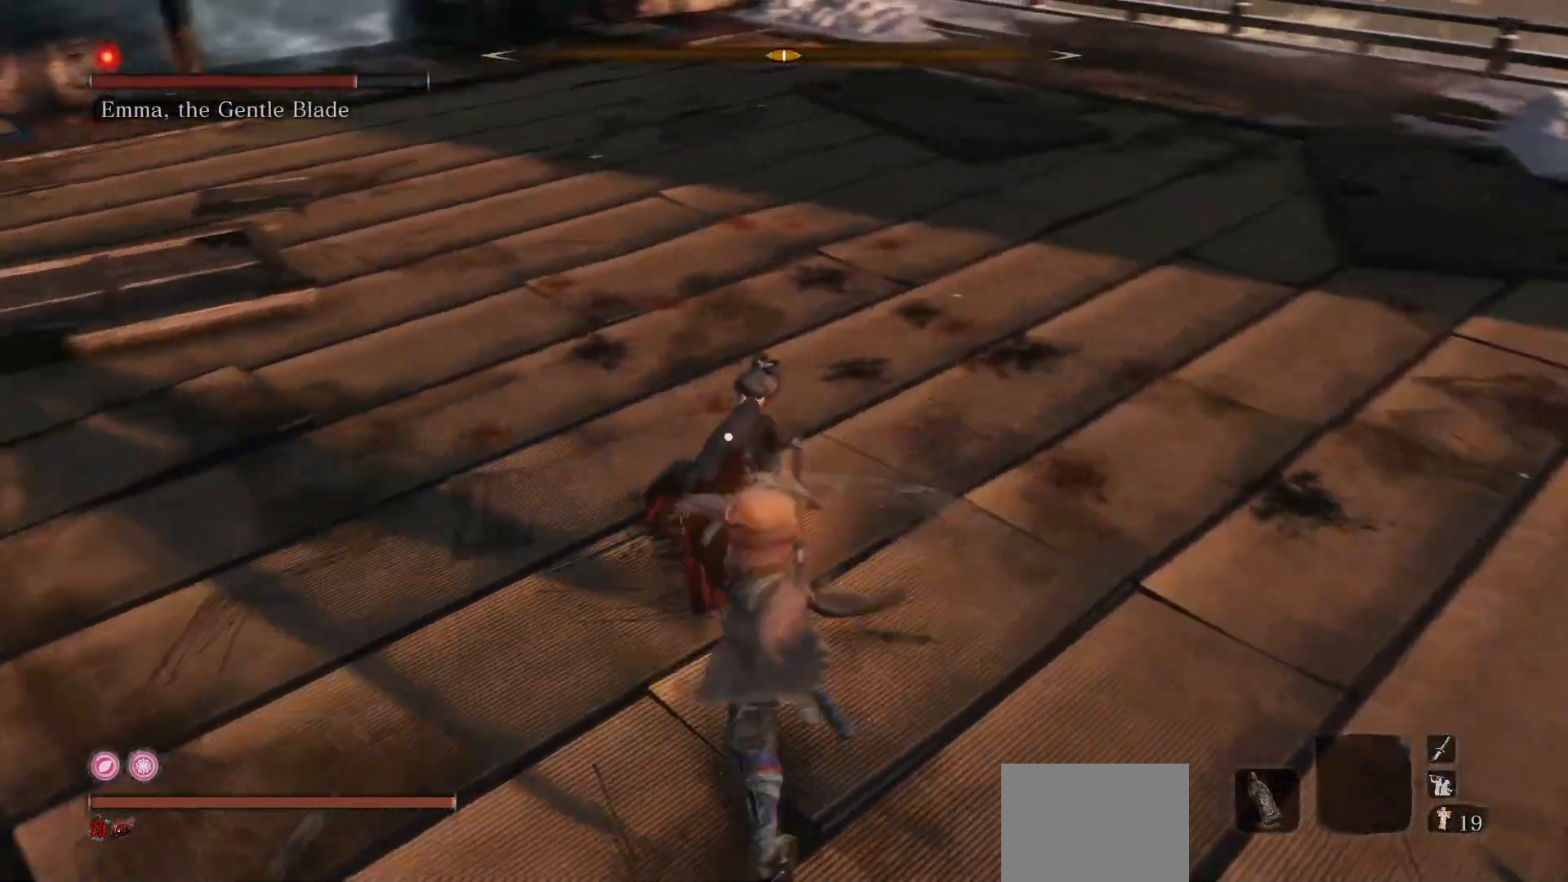
{"buttons": [], "left_stick": "center", "right_stick": "center", "events": [[67, "R1", "down"], [183, "R1", "up"]]}
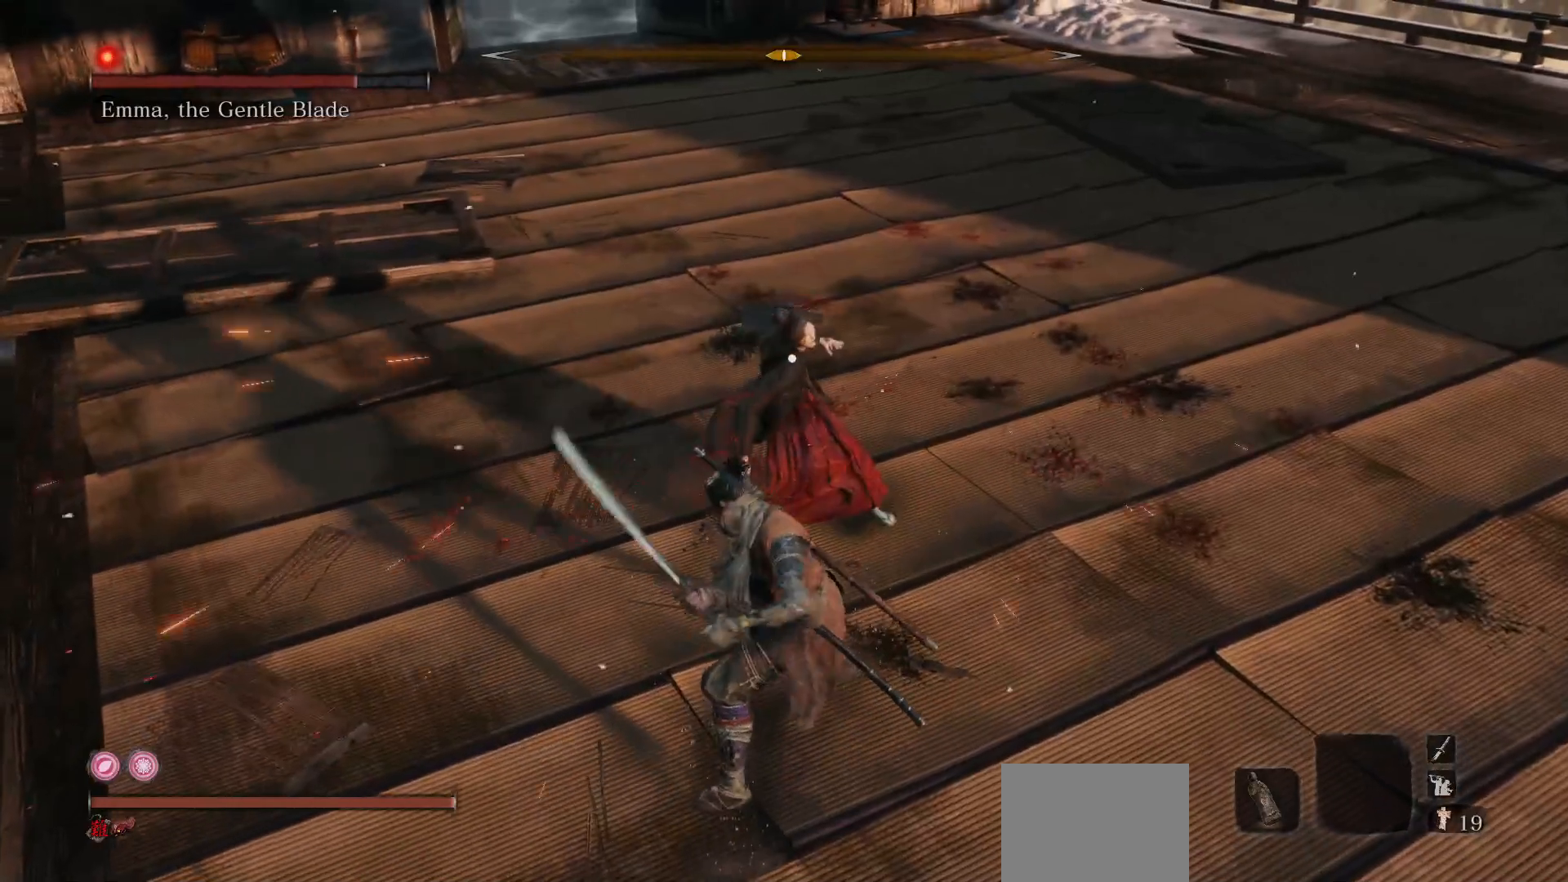
{"buttons": [], "left_stick": "center", "right_stick": "center", "events": [[233, "R1", "down"], [333, "R1", "up"]]}
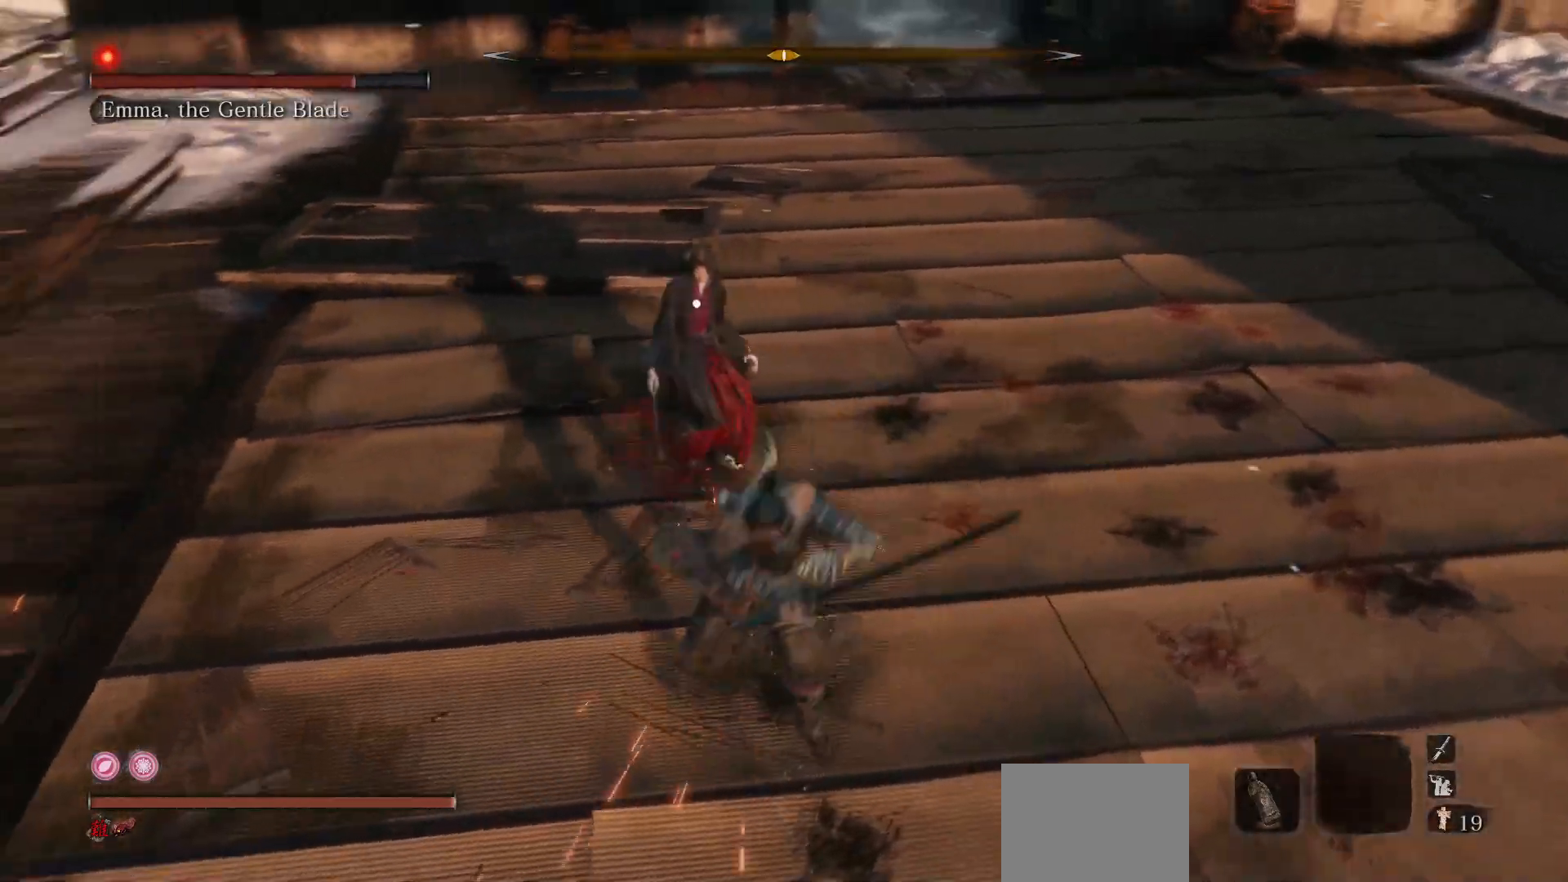
{"buttons": [], "left_stick": "down", "right_stick": "center", "events": [[400, "left_stick", "down"]]}
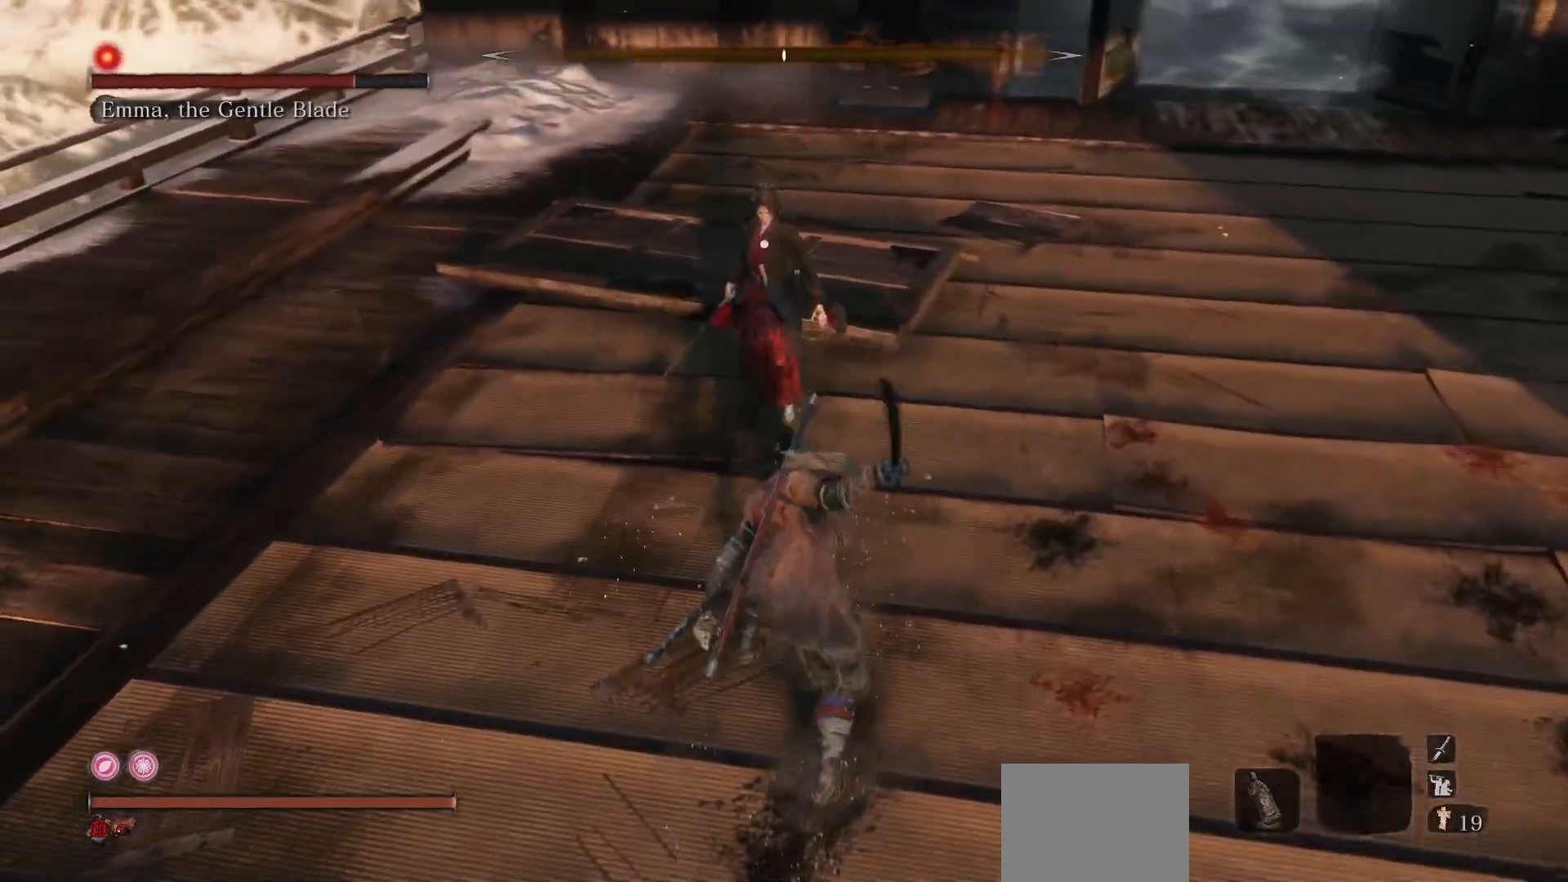
{"buttons": ["R1"], "left_stick": "up-left", "right_stick": "center", "events": [[267, "left_stick", "up-left"], [433, "R1", "down"]]}
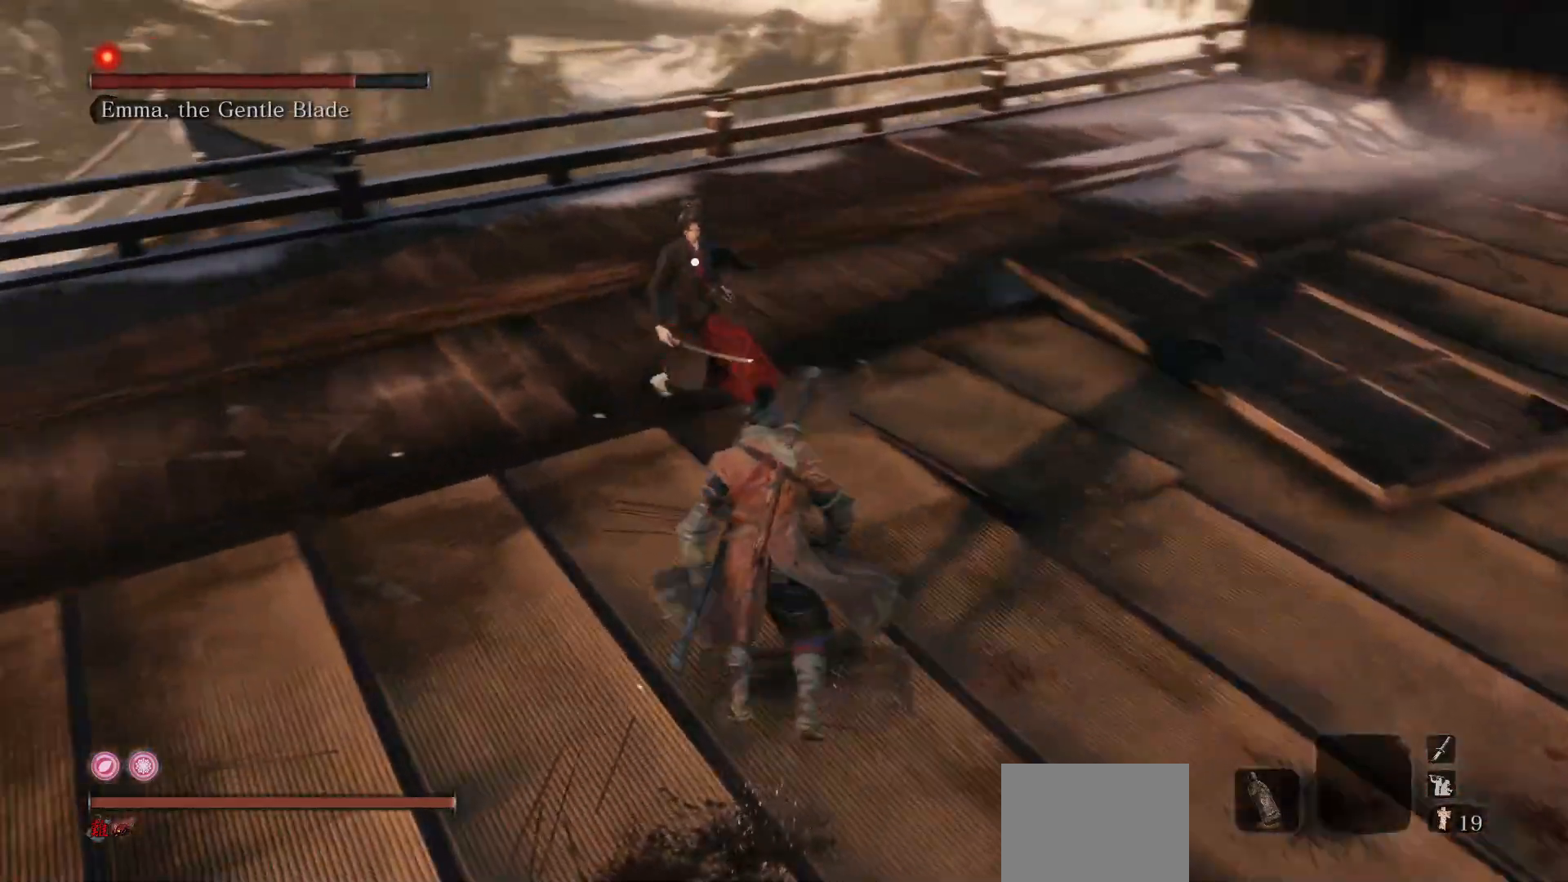
{"buttons": [], "left_stick": "down", "right_stick": "center", "events": [[50, "R1", "up"], [100, "left_stick", "center"], [233, "left_stick", "down"]]}
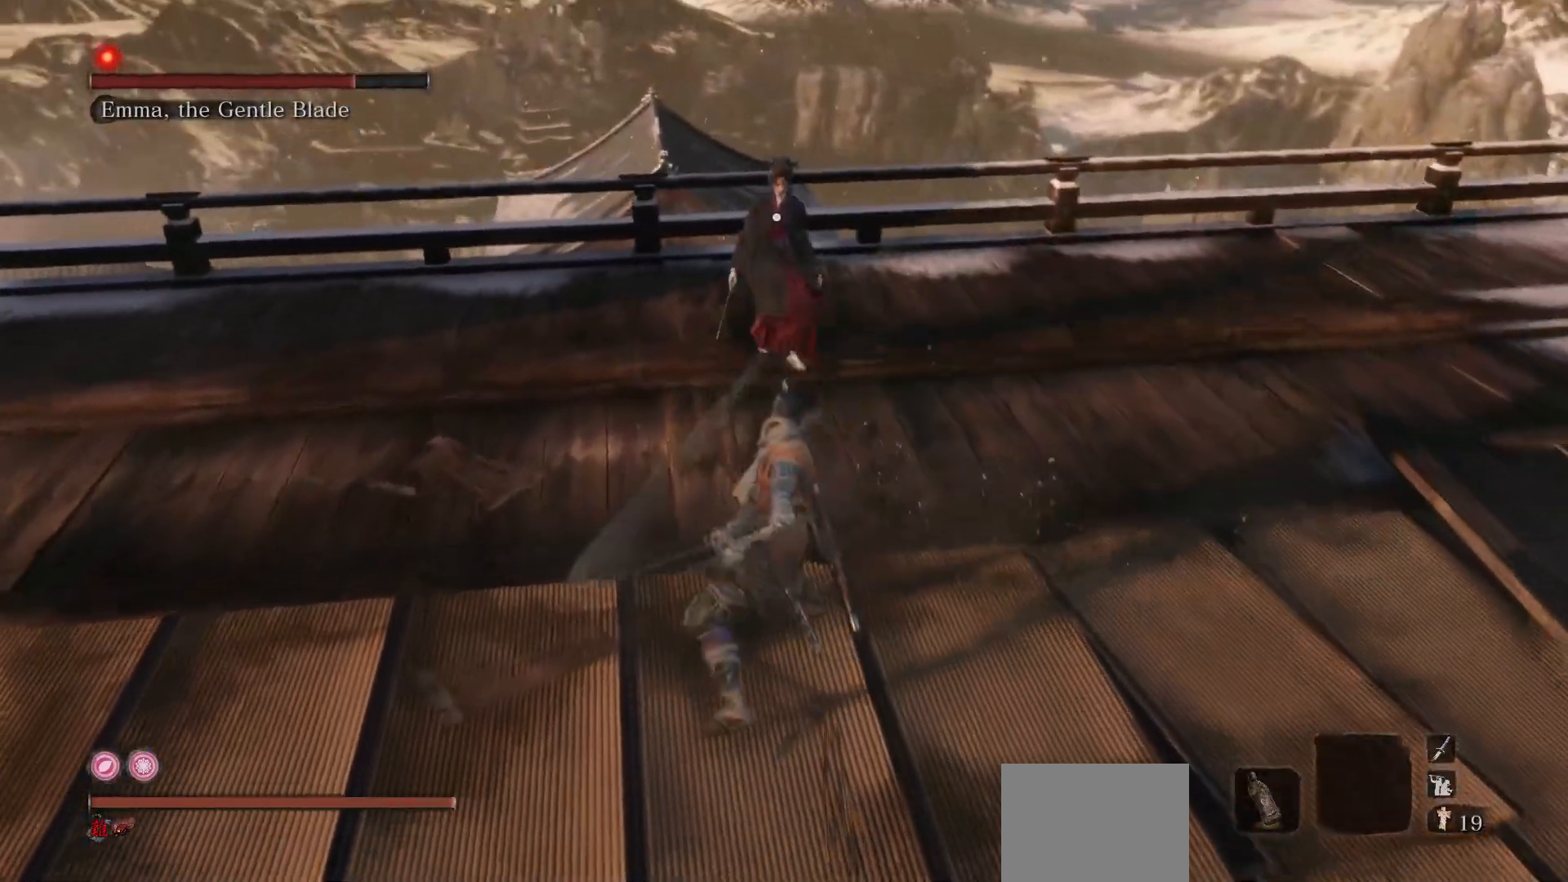
{"buttons": [], "left_stick": "center", "right_stick": "center", "events": [[467, "left_stick", "center"]]}
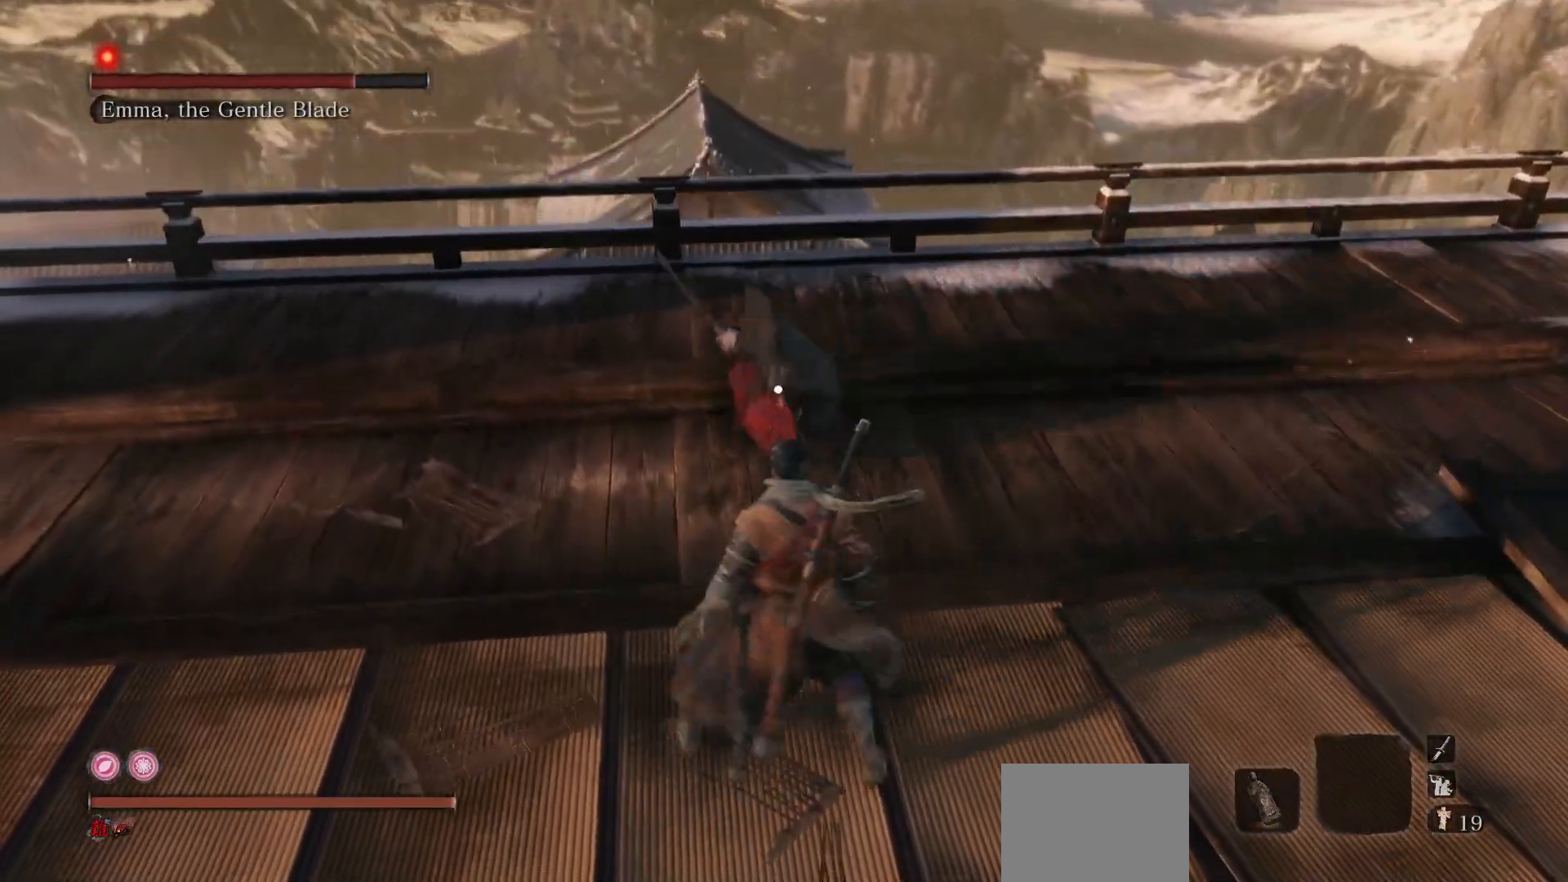
{"buttons": ["R1"], "left_stick": "center", "right_stick": "center", "events": [[17, "left_stick", "up"], [117, "L1", "down"], [250, "L1", "up"], [317, "left_stick", "center"], [417, "R1", "down"]]}
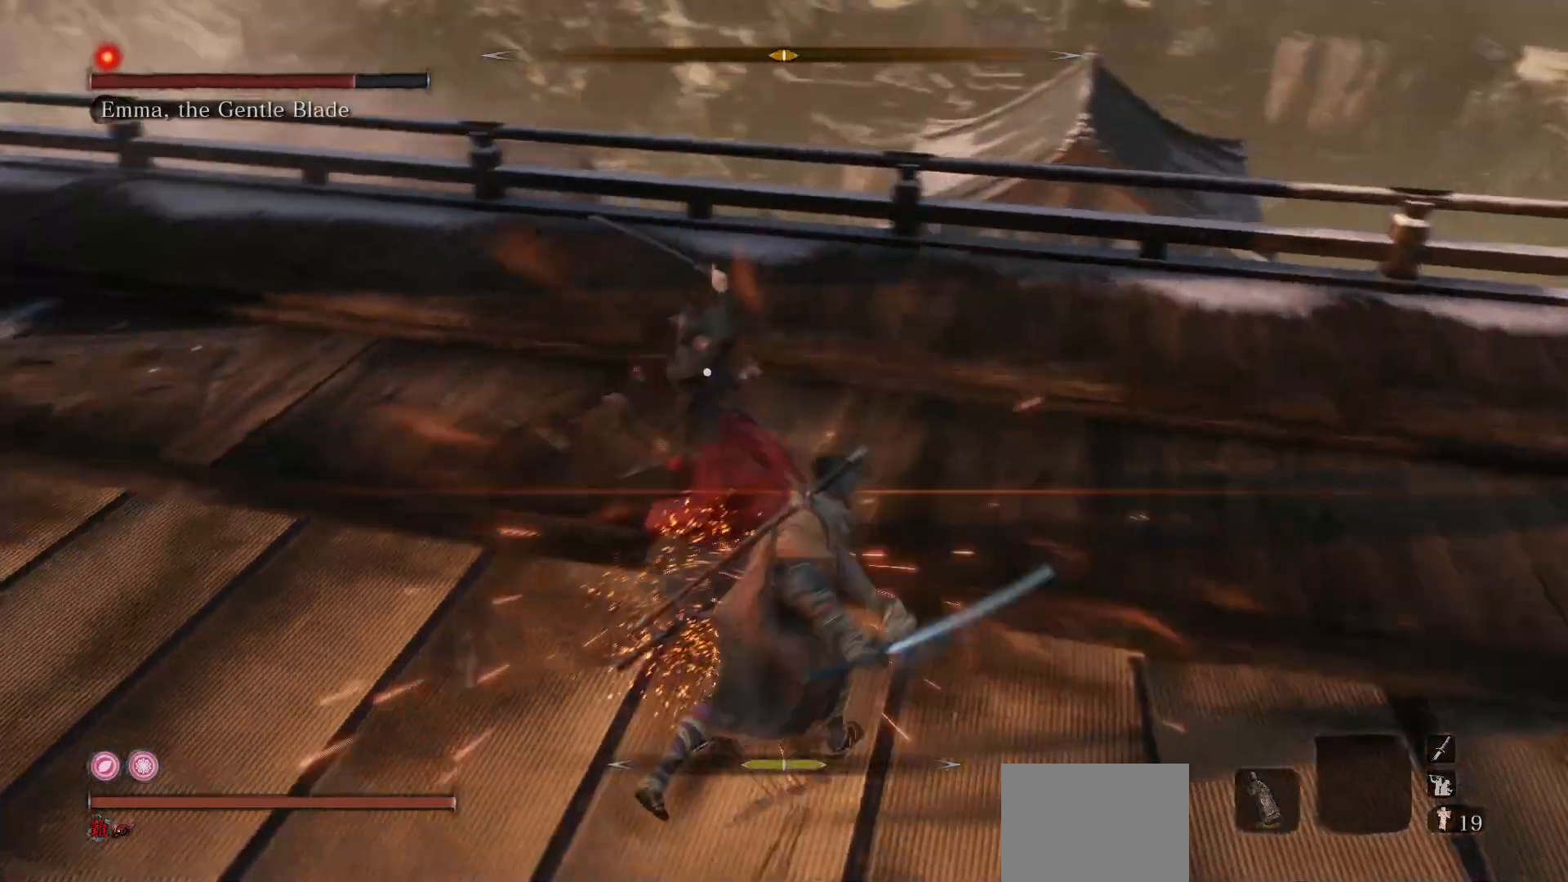
{"buttons": [], "left_stick": "center", "right_stick": "center", "events": [[50, "R1", "up"]]}
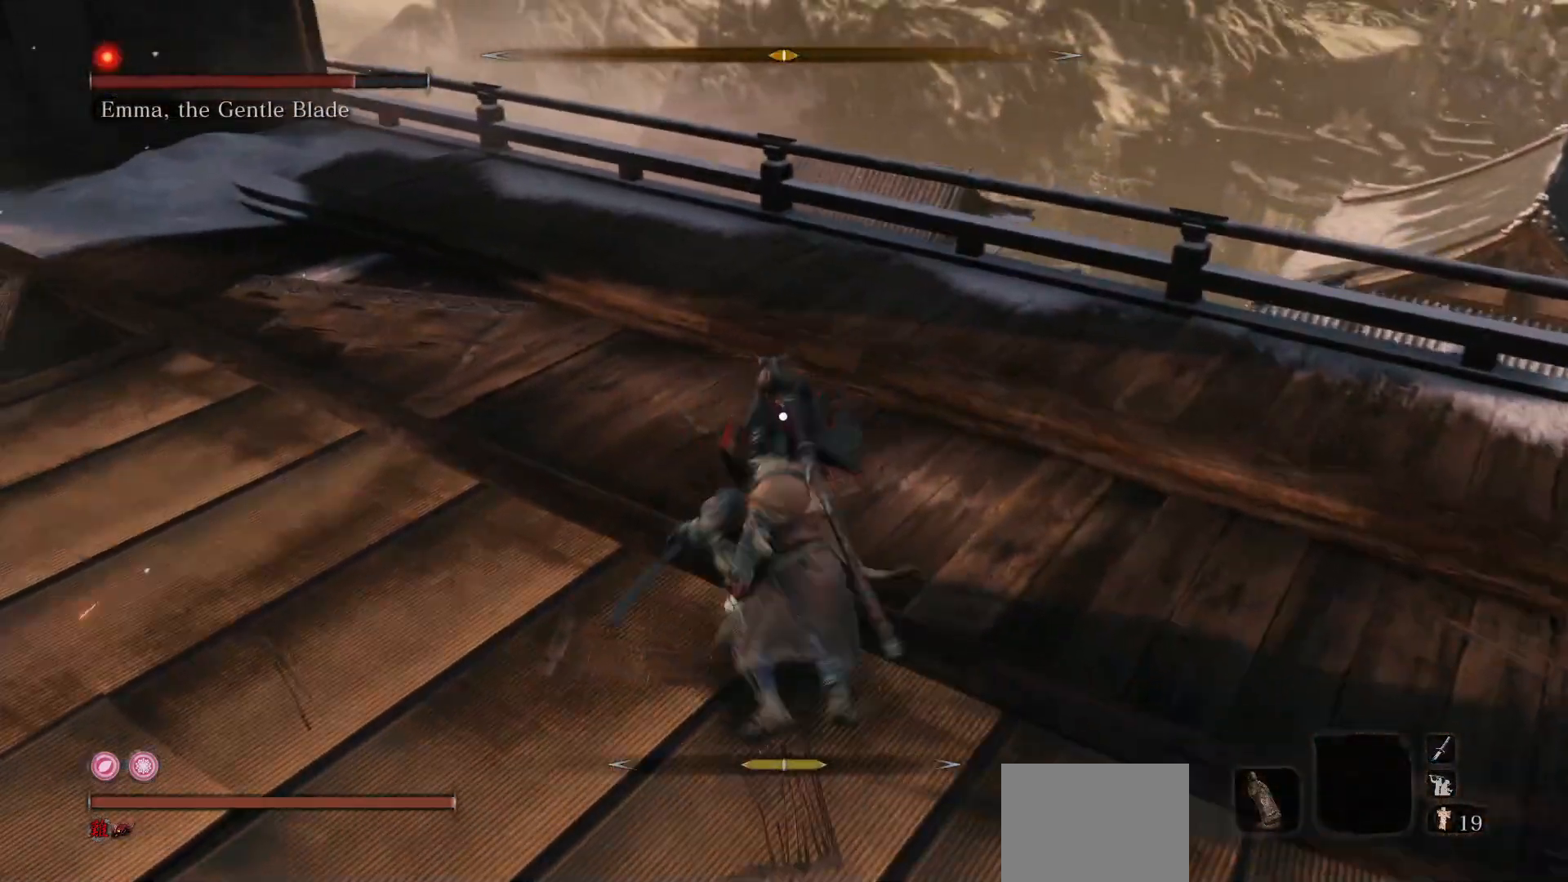
{"buttons": [], "left_stick": "up-right", "right_stick": "center", "events": [[183, "left_stick", "right"], [317, "left_stick", "up-right"]]}
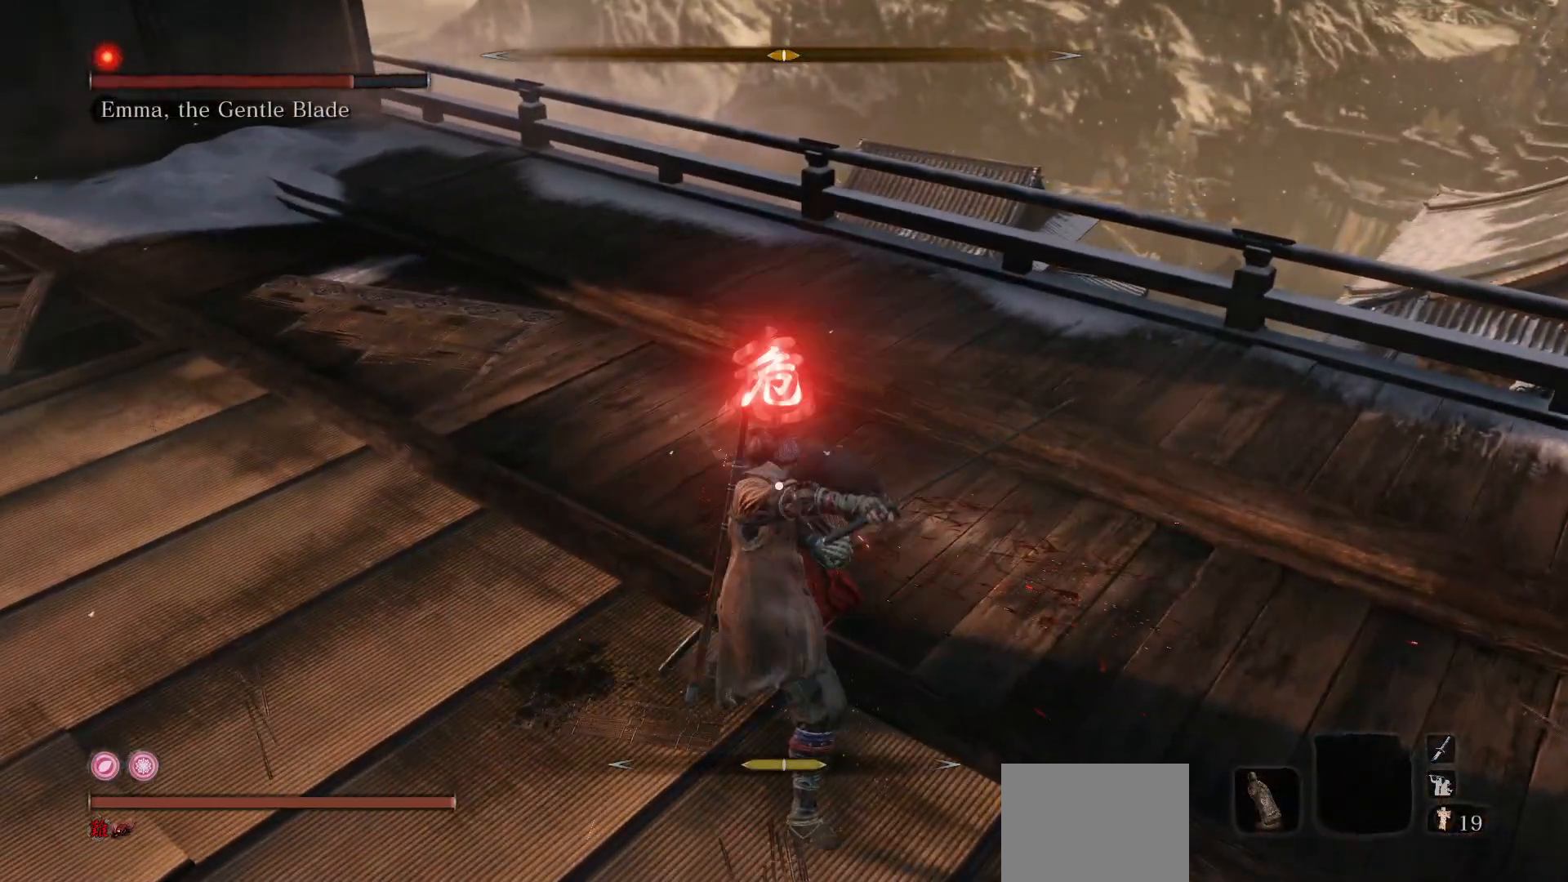
{"buttons": [], "left_stick": "up-right", "right_stick": "center", "events": []}
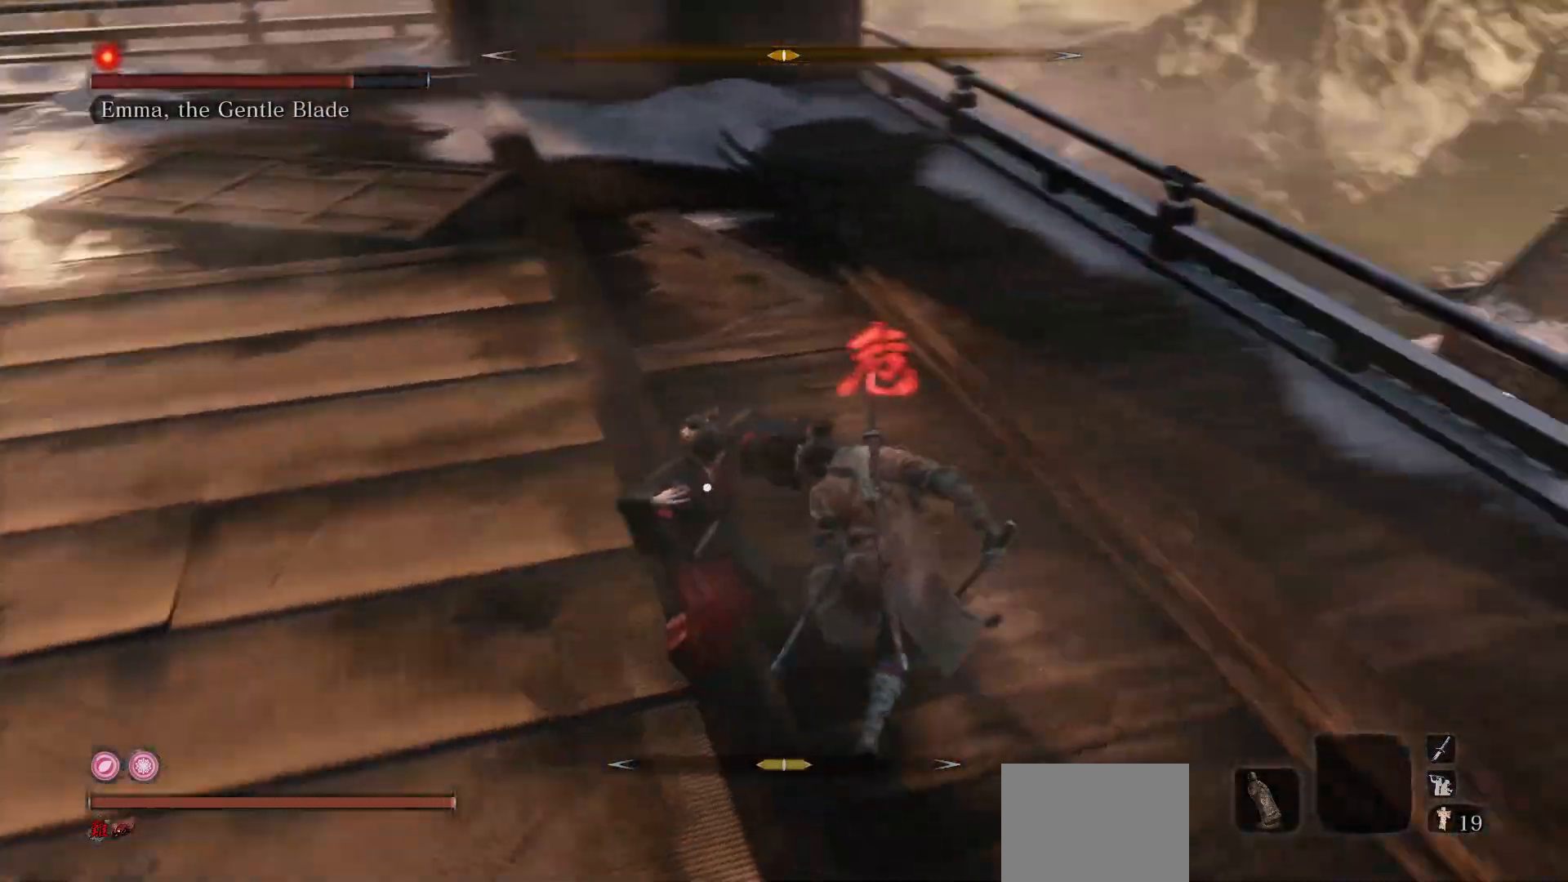
{"buttons": [], "left_stick": "up-right", "right_stick": "center", "events": []}
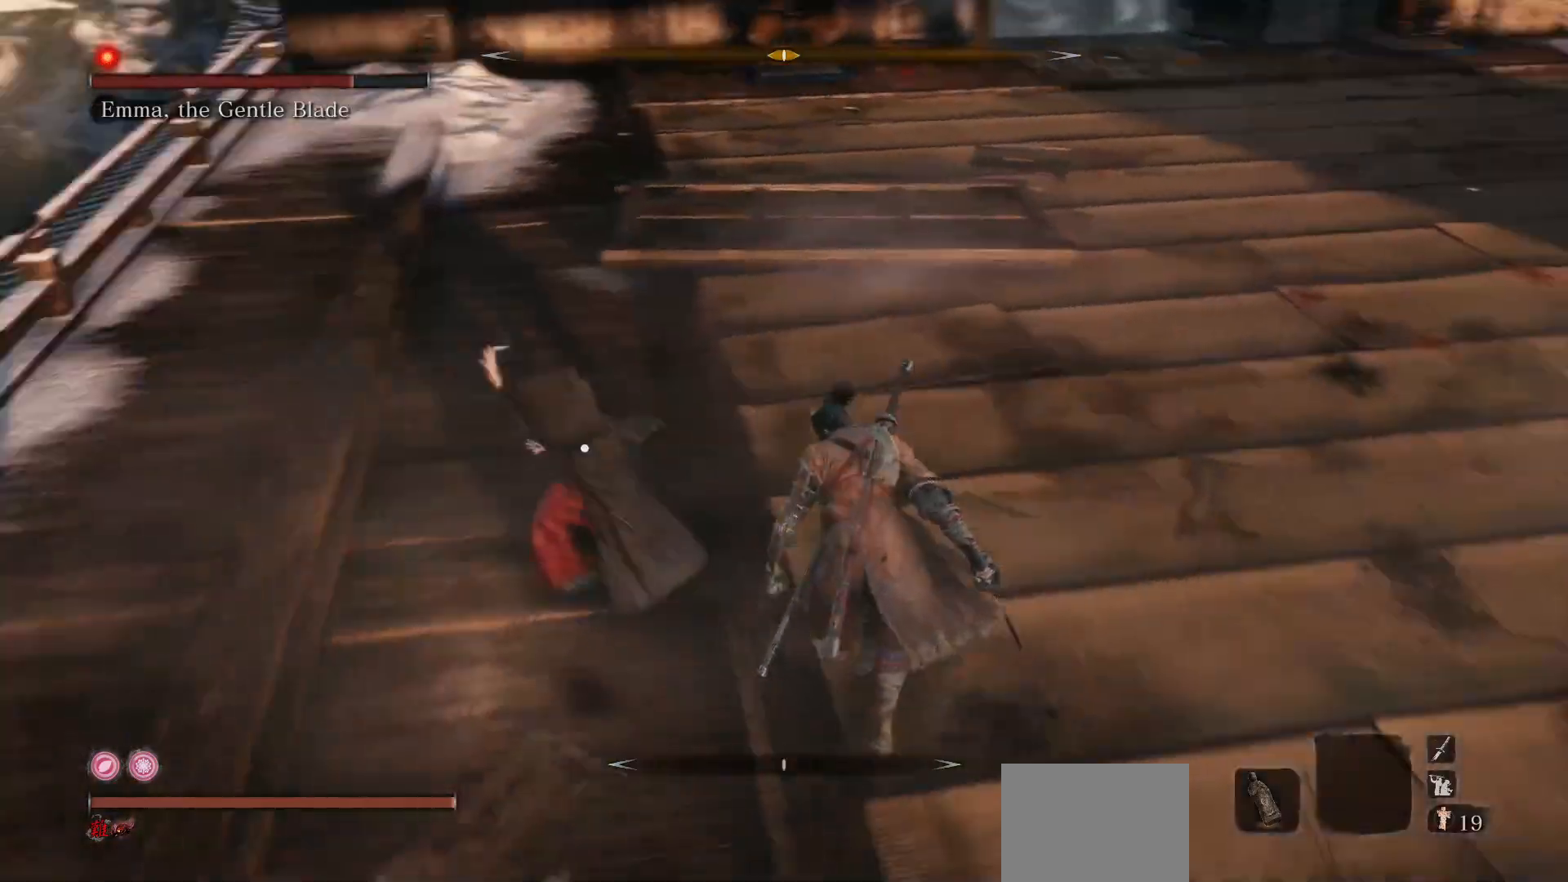
{"buttons": [], "left_stick": "center", "right_stick": "center", "events": [[317, "R1", "down"], [467, "R1", "up"], [483, "left_stick", "center"]]}
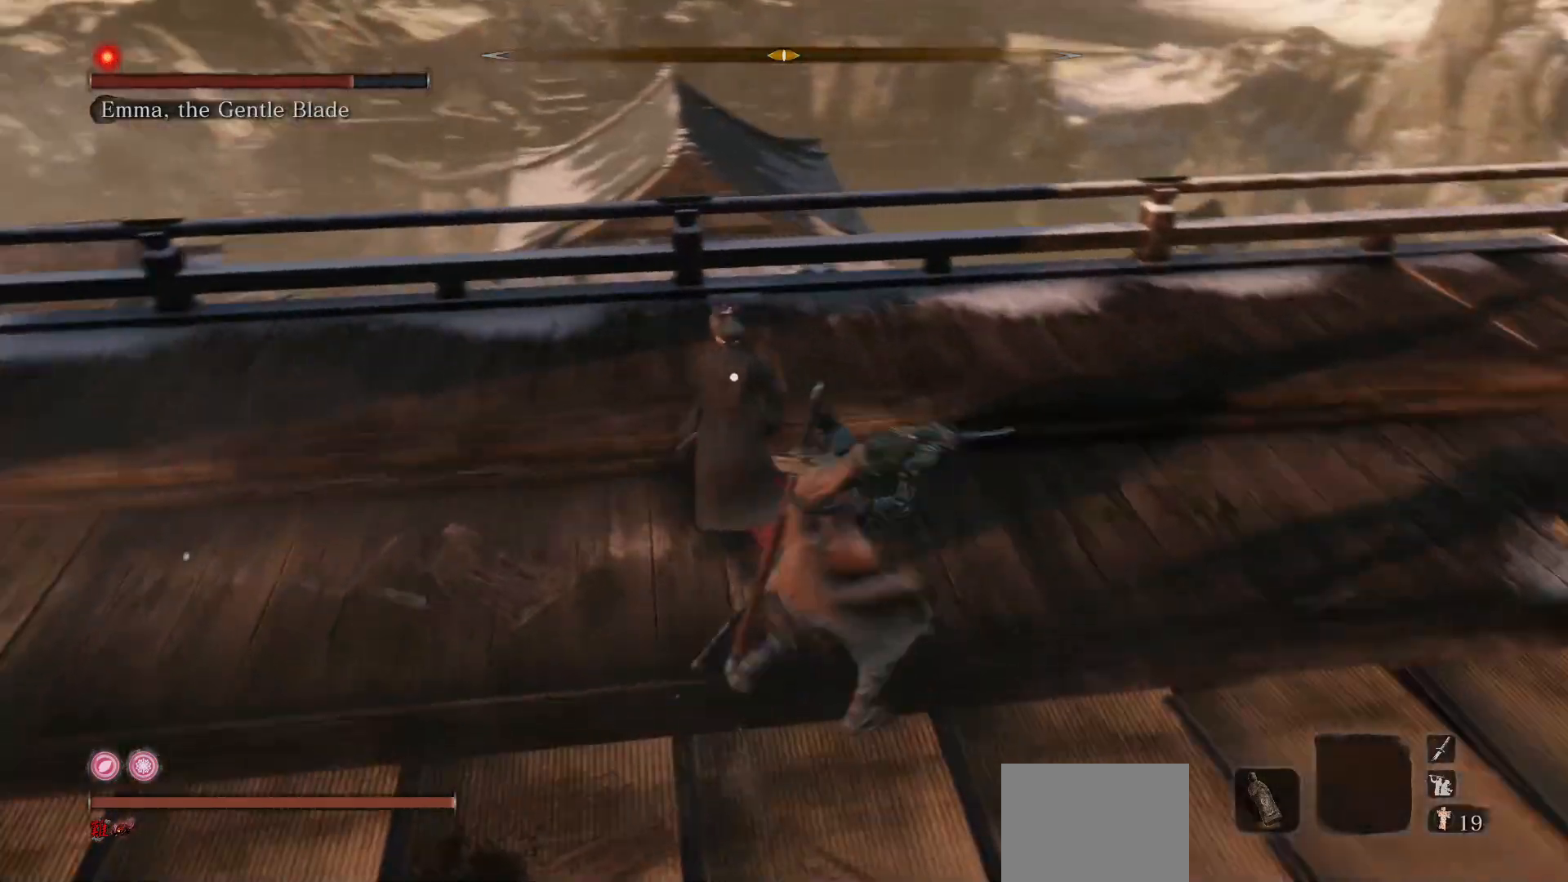
{"buttons": ["R1"], "left_stick": "center", "right_stick": "center", "events": [[450, "R1", "down"]]}
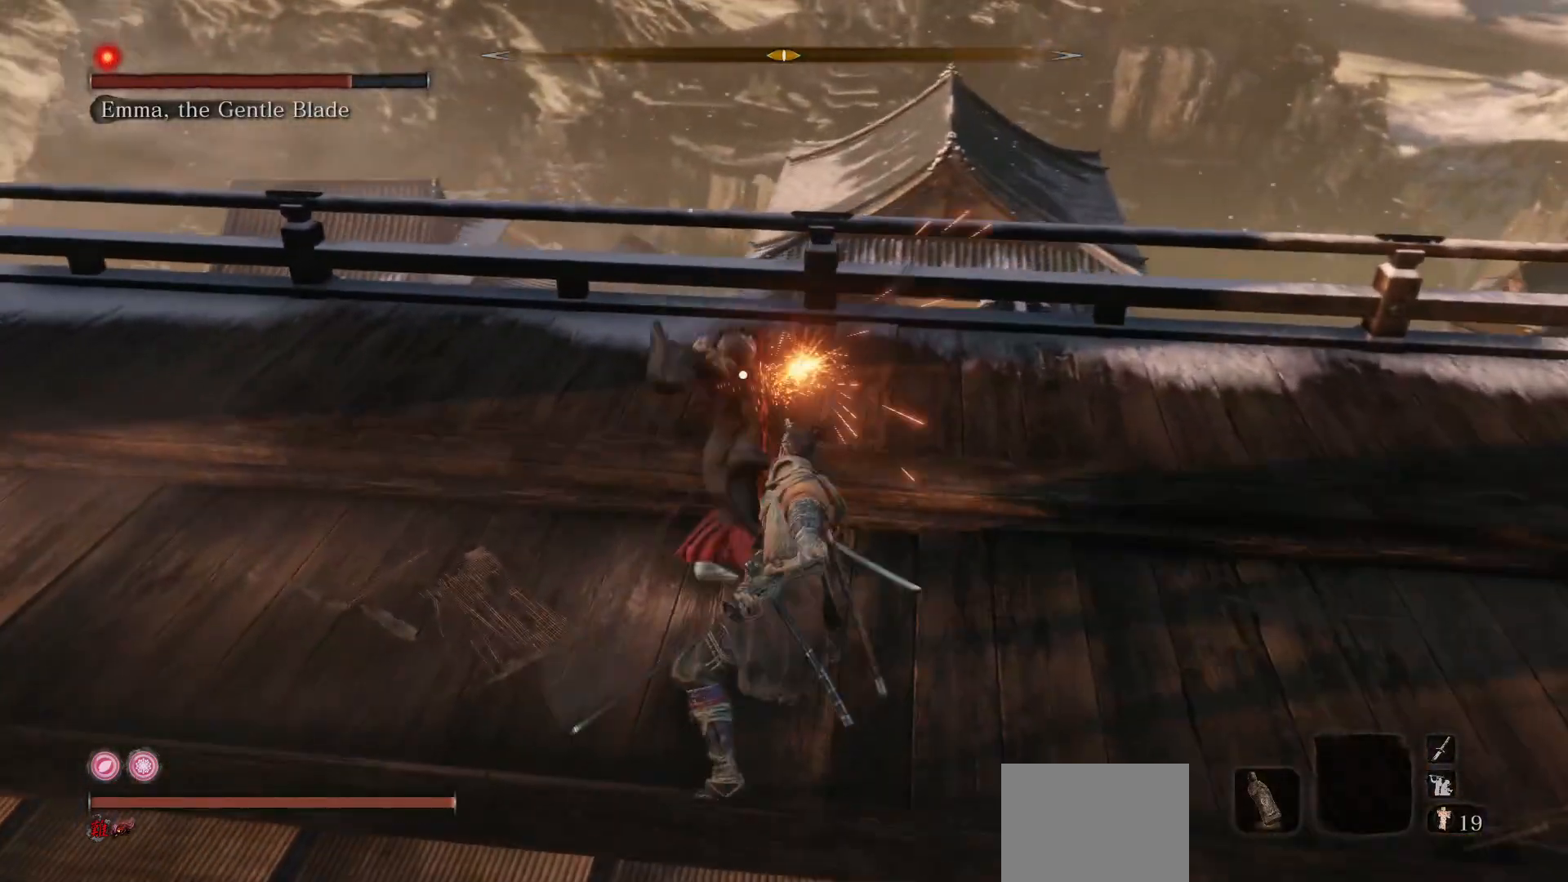
{"buttons": [], "left_stick": "center", "right_stick": "center", "events": [[100, "R1", "up"]]}
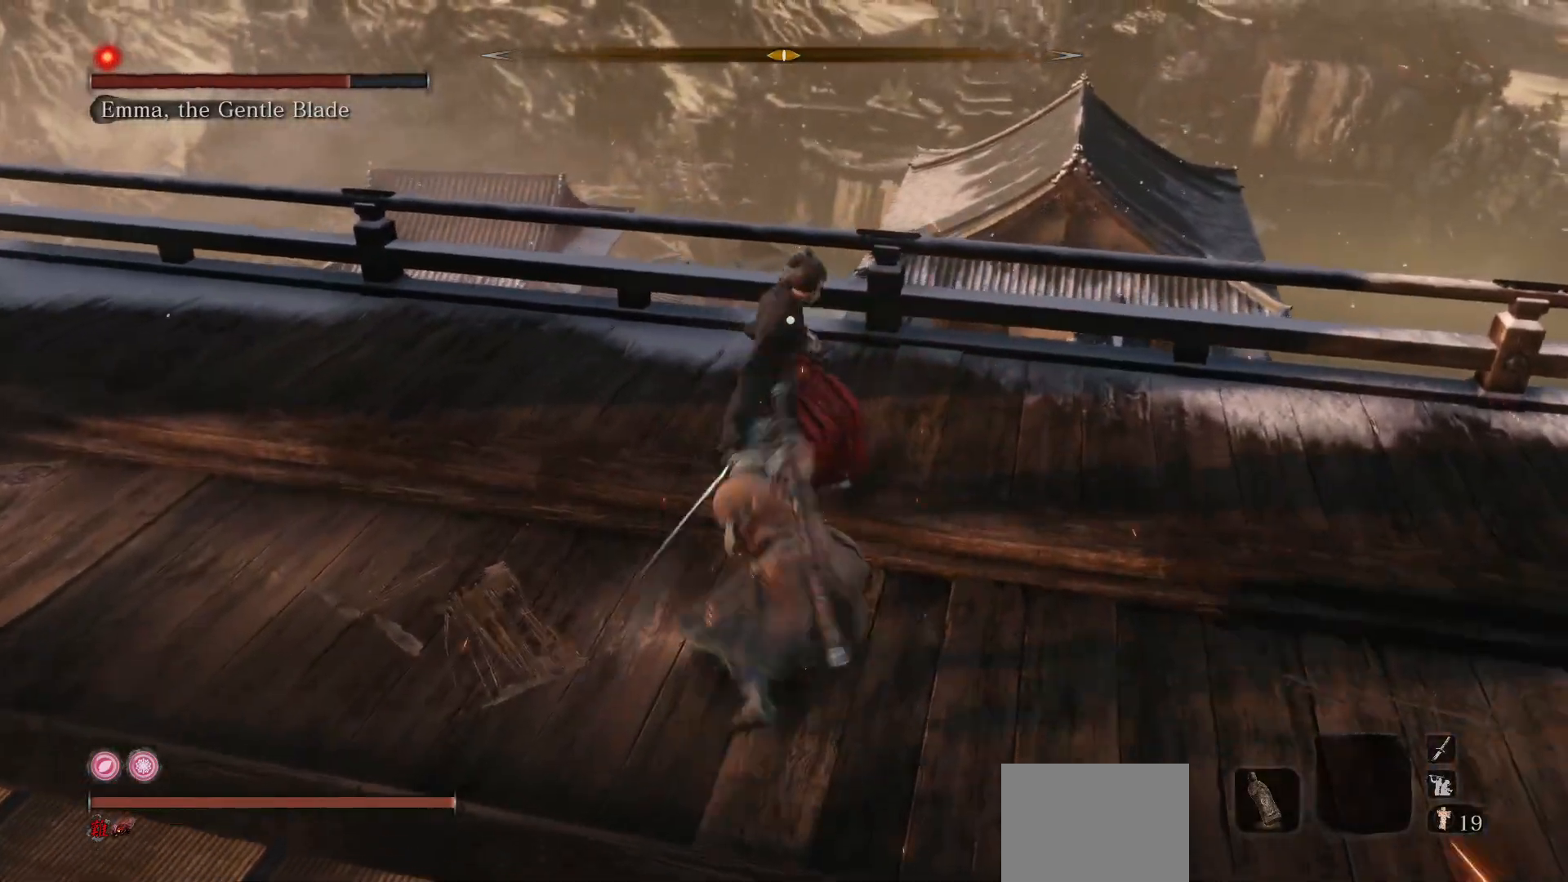
{"buttons": [], "left_stick": "center", "right_stick": "center", "events": [[150, "R1", "down"], [300, "R1", "up"]]}
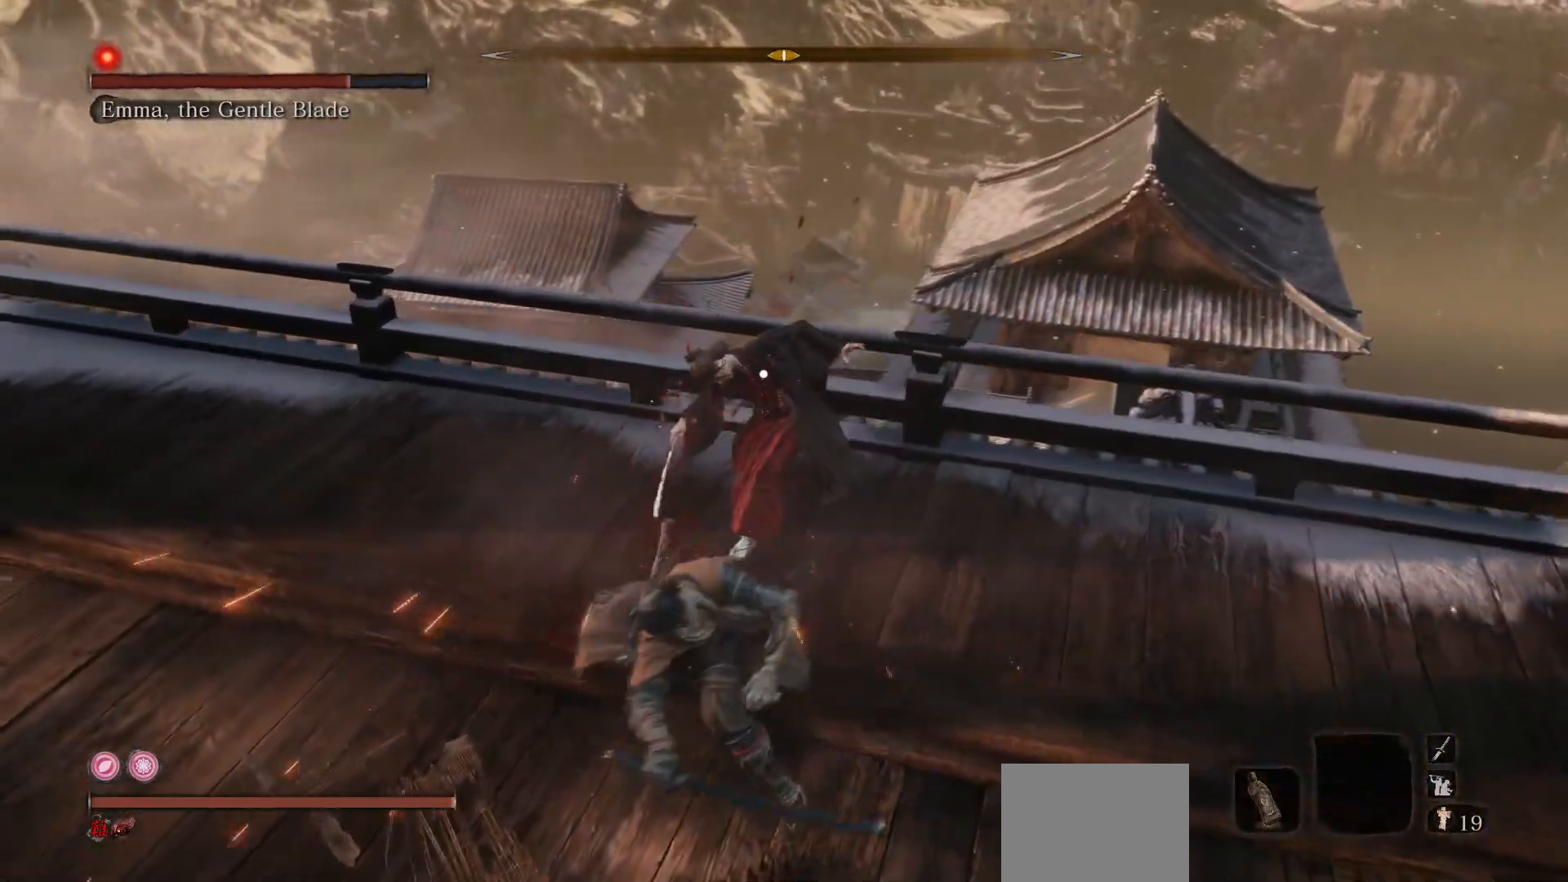
{"buttons": [], "left_stick": "down", "right_stick": "center", "events": [[317, "left_stick", "down"]]}
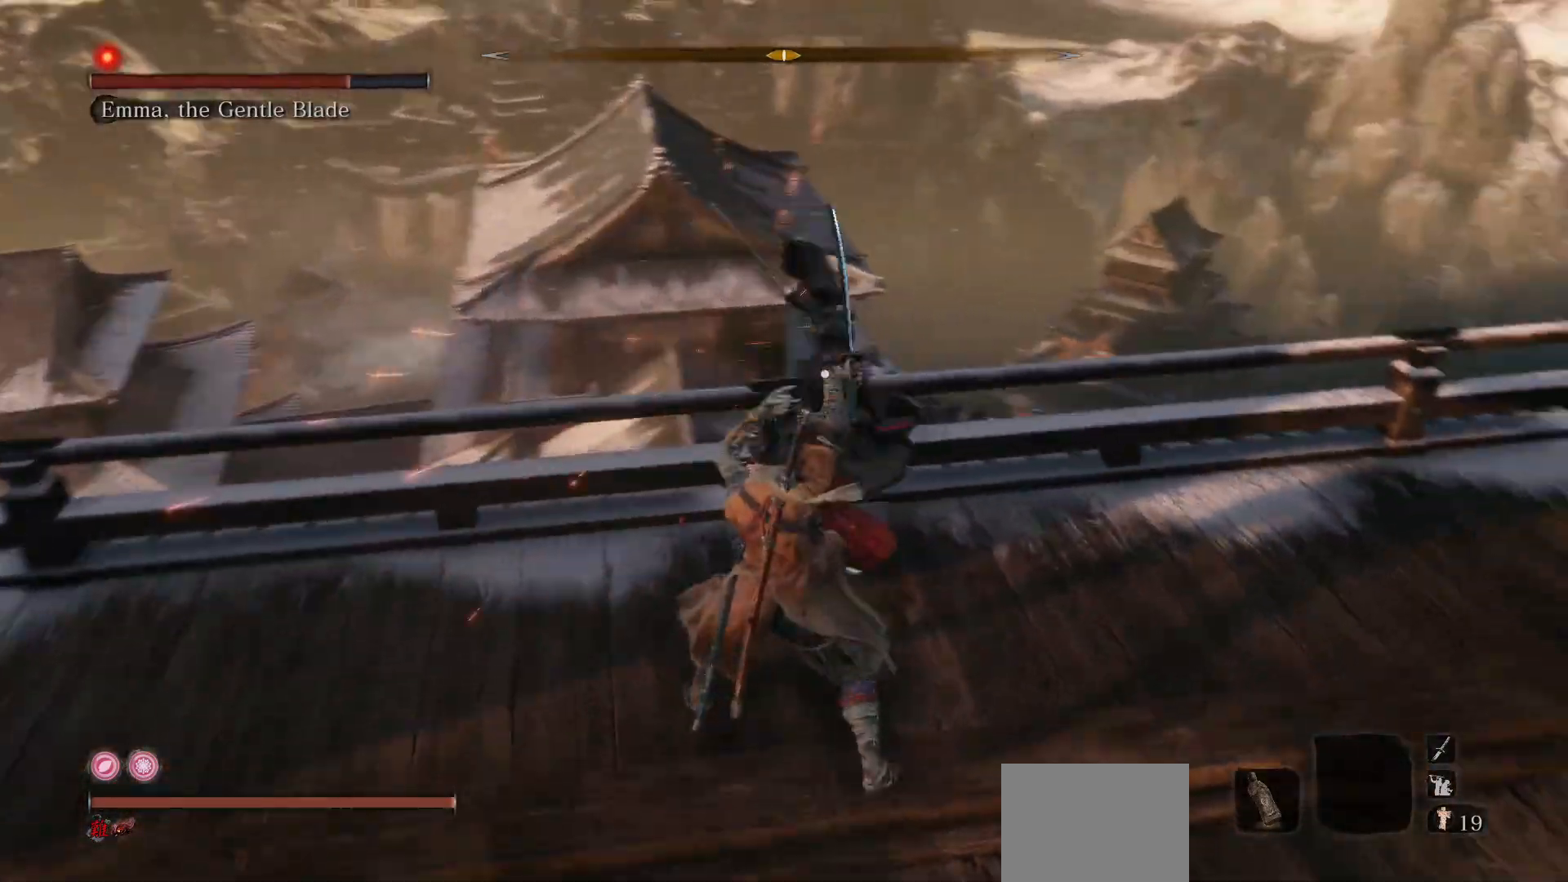
{"buttons": ["L1"], "left_stick": "center", "right_stick": "center", "events": [[167, "left_stick", "right"], [217, "left_stick", "up-right"], [350, "left_stick", "up"], [383, "L1", "down"], [467, "left_stick", "center"]]}
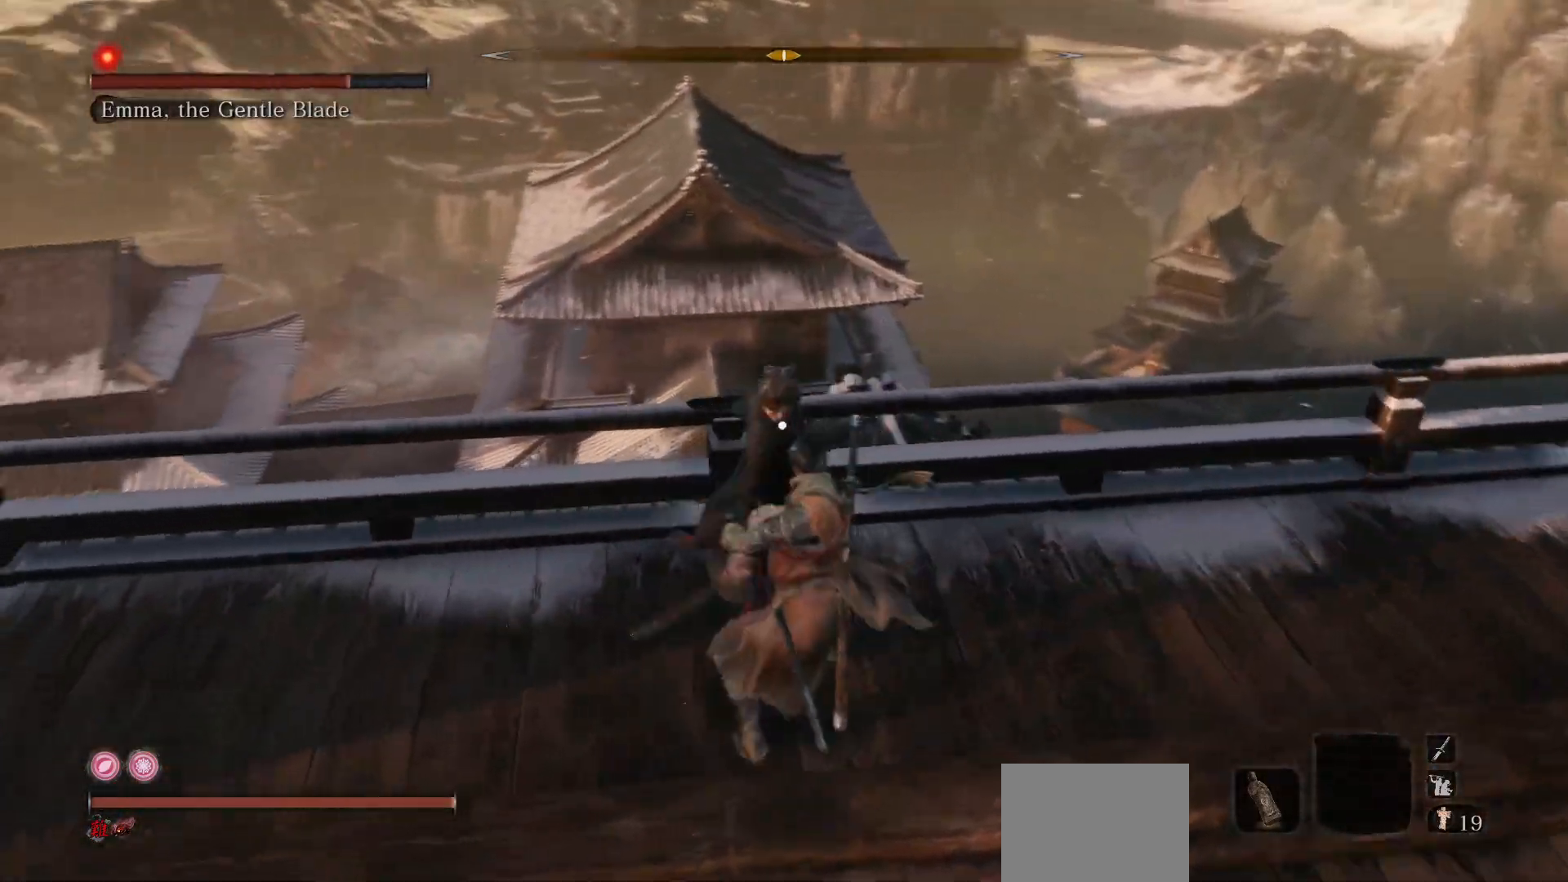
{"buttons": [], "left_stick": "down-right", "right_stick": "center", "events": [[17, "L1", "up"], [83, "R1", "down"], [233, "R1", "up"], [400, "left_stick", "down-right"]]}